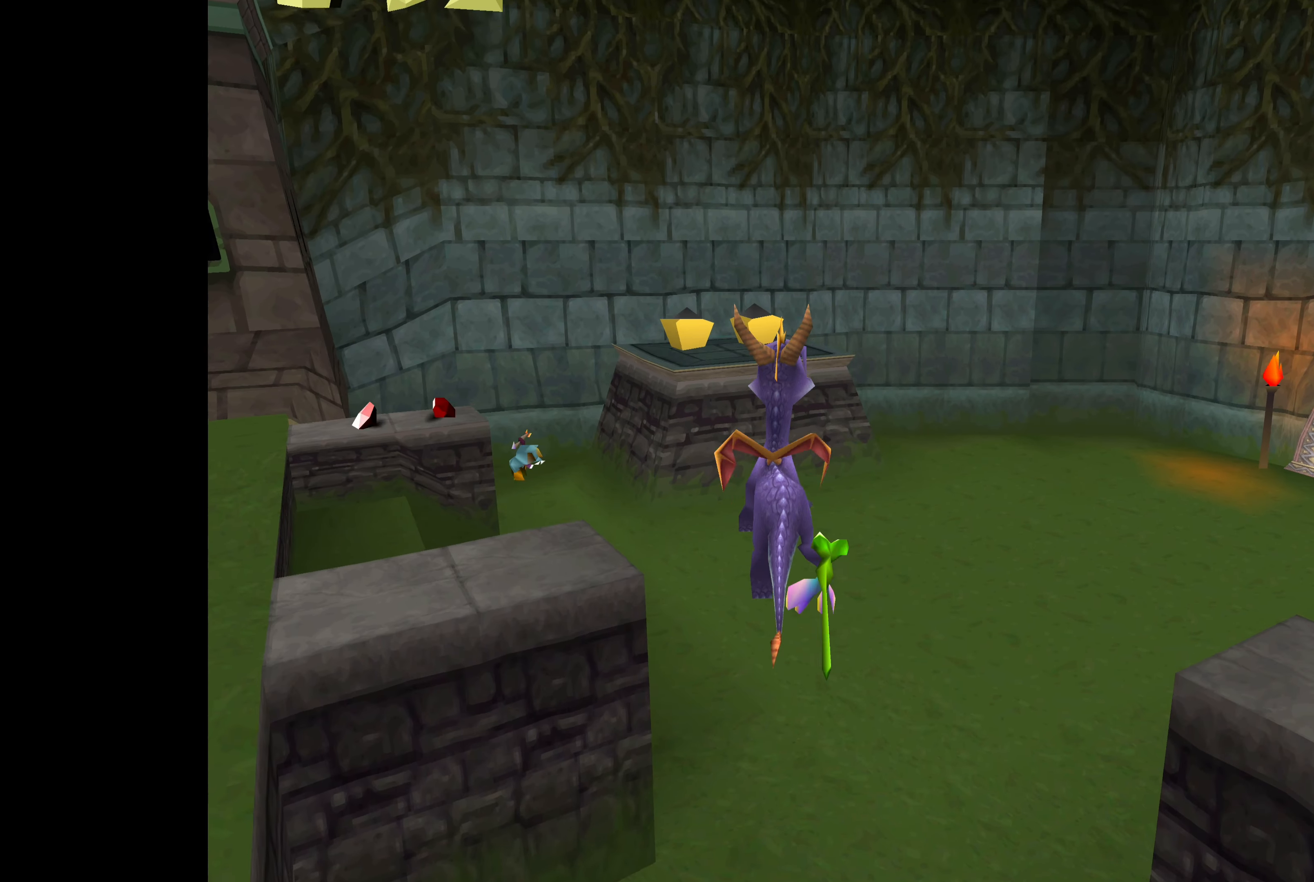
Gameplay with a controller (PlayStation layout); each line is a JSON object with the inputs held at the frame after it. "events" lists button and stick changes between this image and that frame as [ms after this image, input, new state], when the widget could be followed in between. Not read: L2 L3 R2 R3.
{"buttons": [], "left_stick": "up", "right_stick": "center", "events": []}
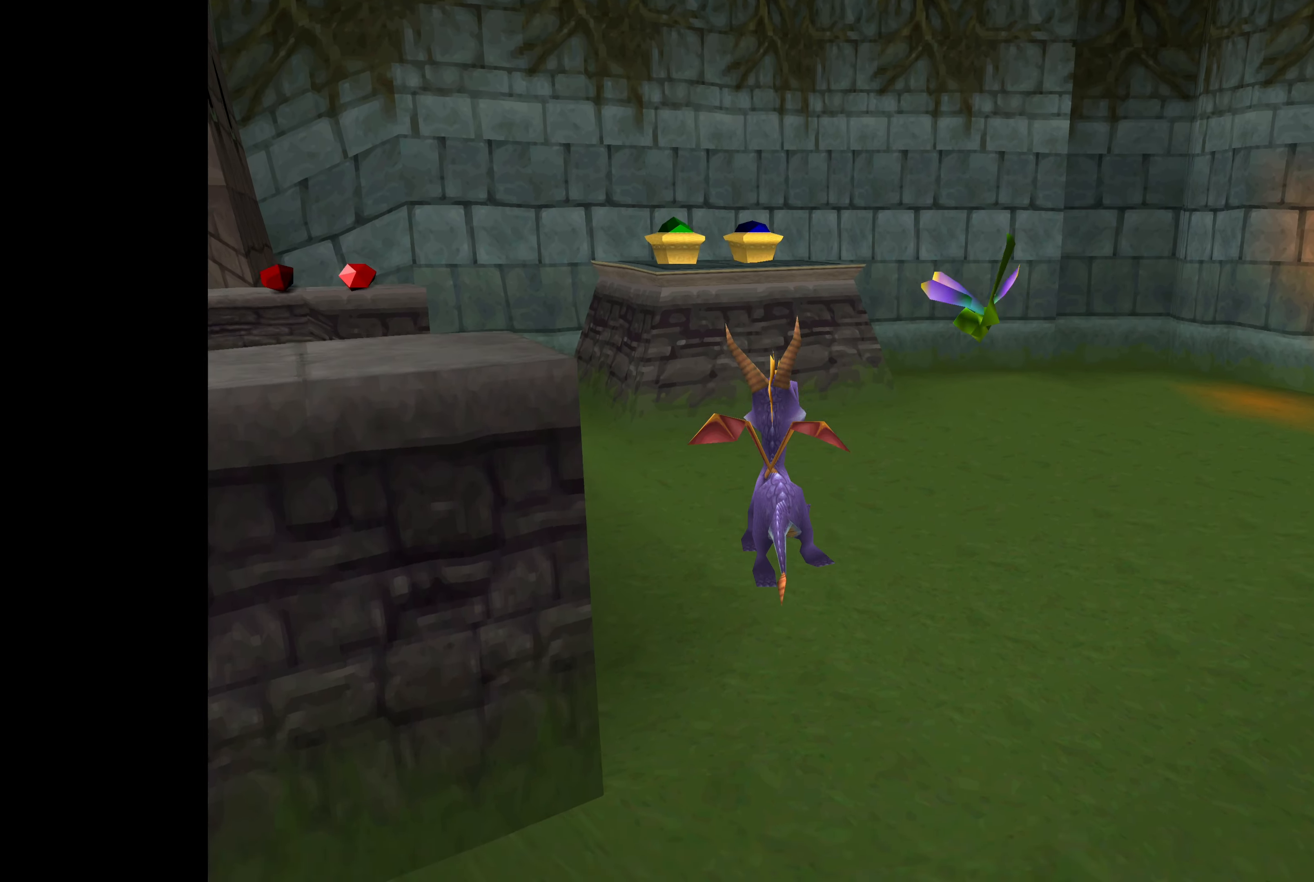
{"buttons": [], "left_stick": "center", "right_stick": "center", "events": [[384, "left_stick", "center"]]}
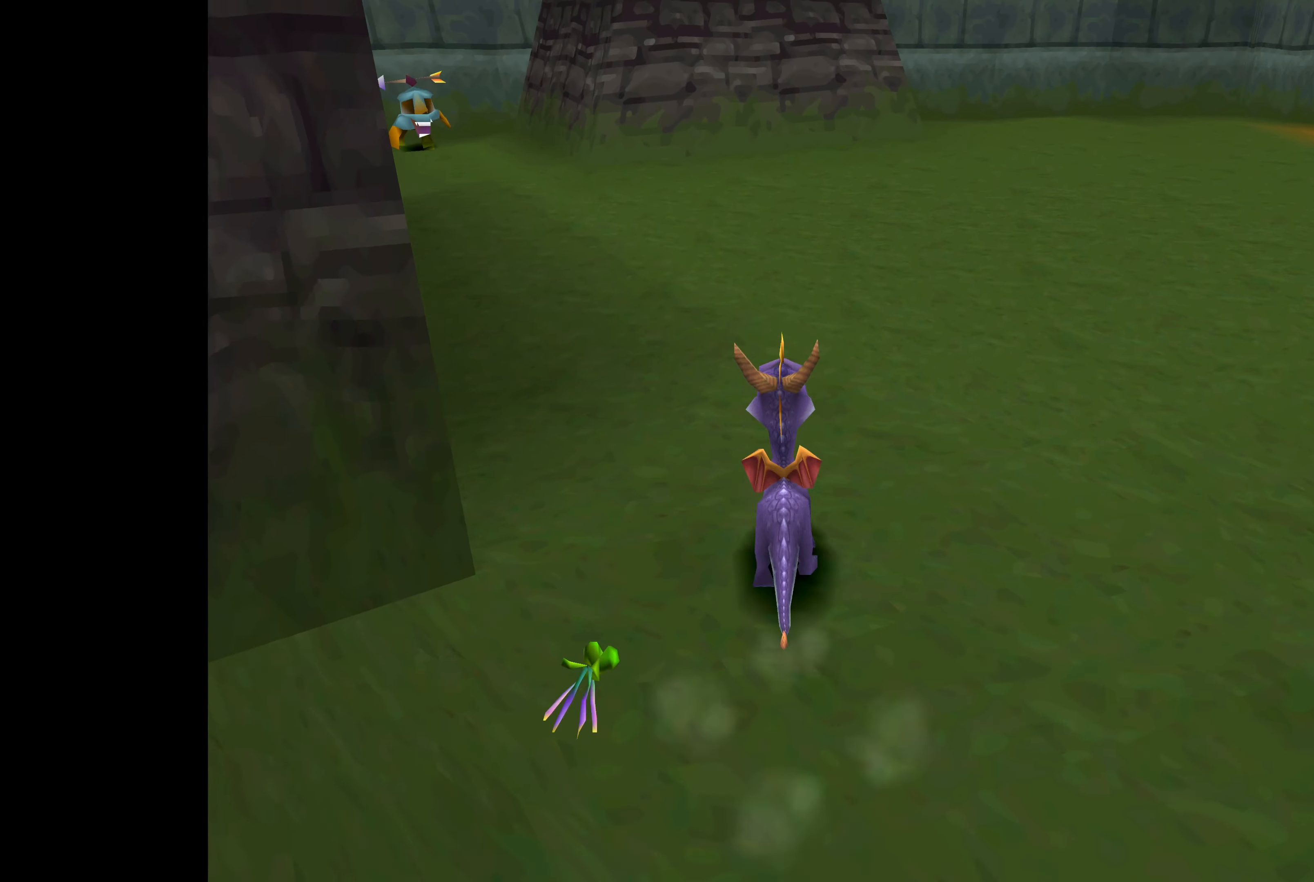
{"buttons": [], "left_stick": "up-right", "right_stick": "center", "events": [[100, "left_stick", "up"], [200, "left_stick", "up-right"]]}
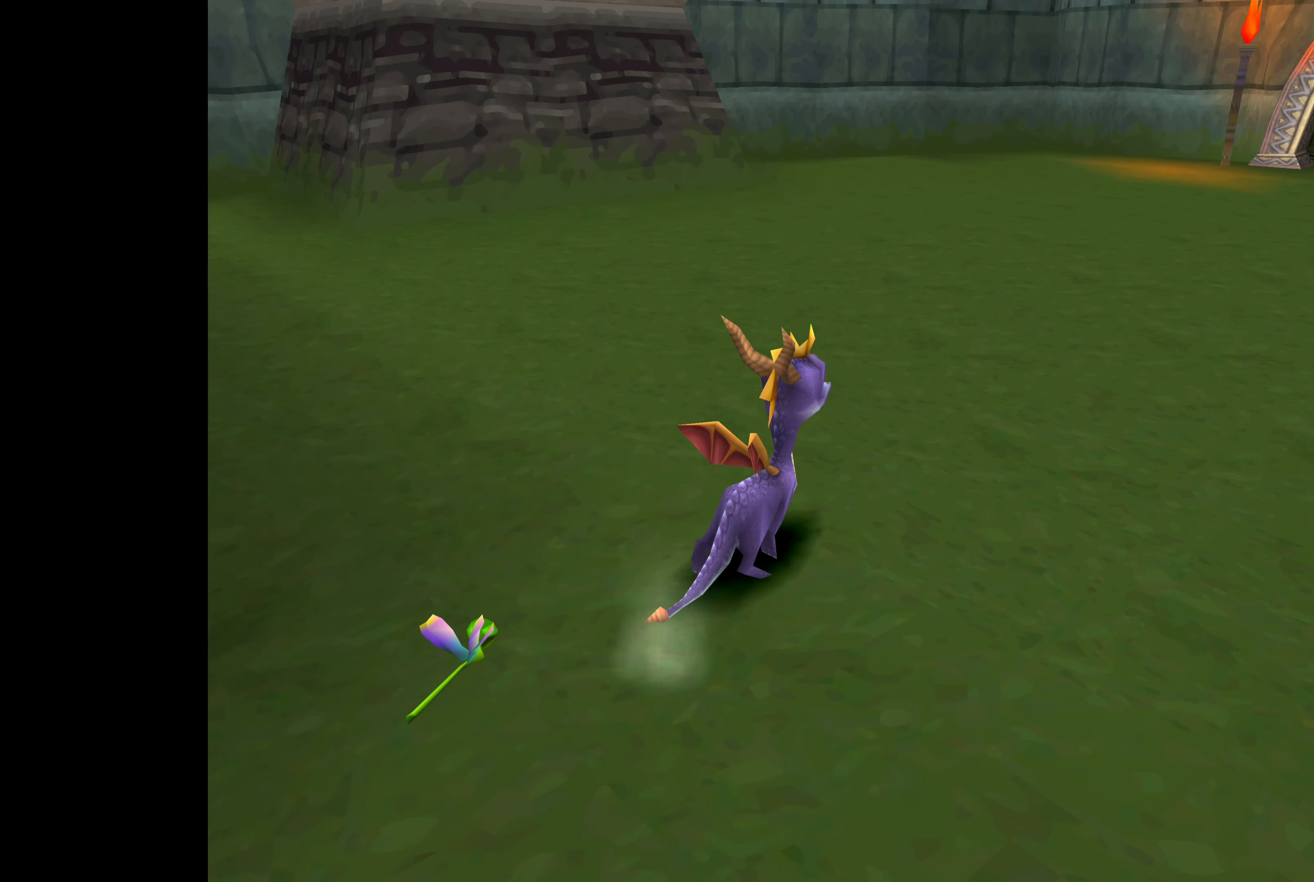
{"buttons": [], "left_stick": "up", "right_stick": "center", "events": [[400, "left_stick", "up"]]}
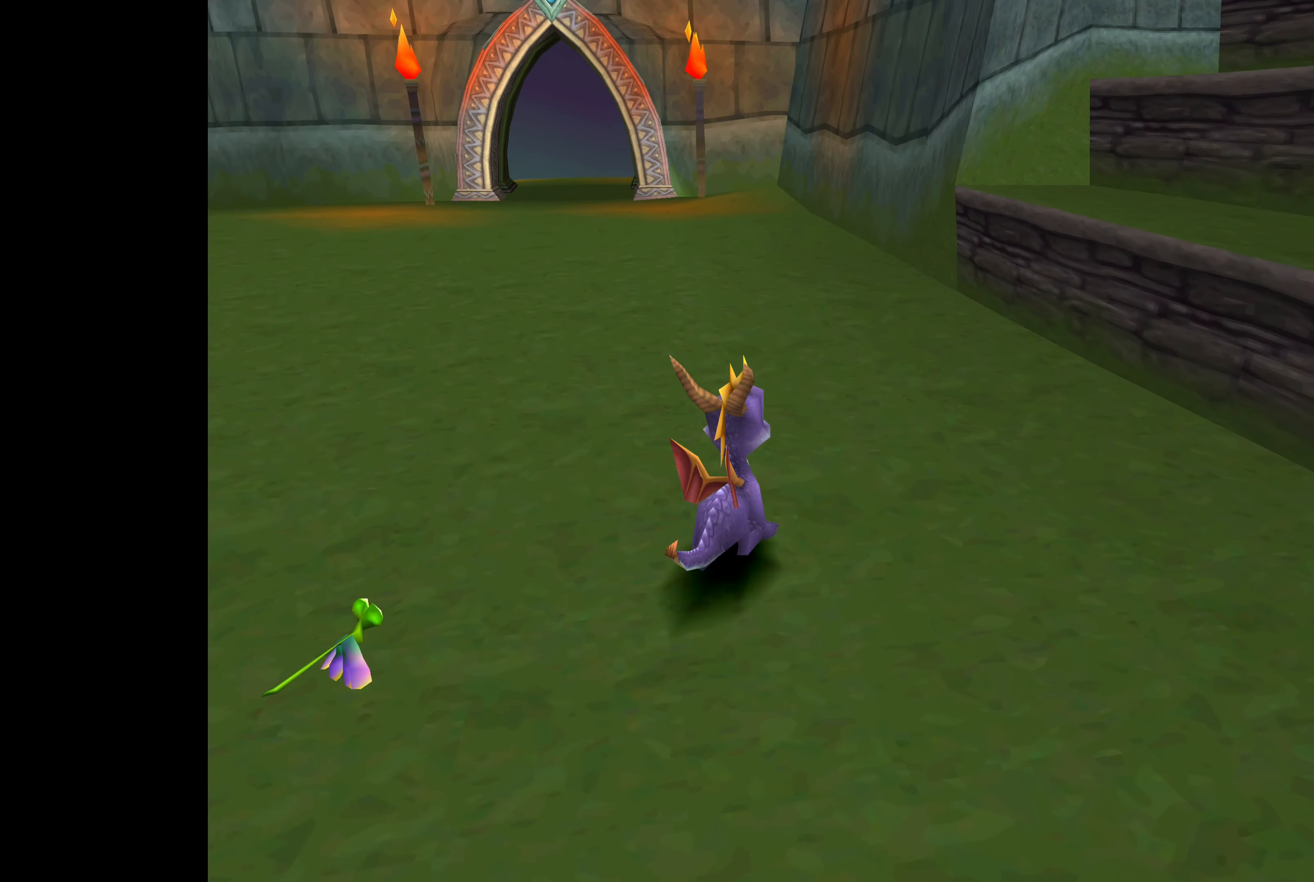
{"buttons": ["CIRCLE"], "left_stick": "up", "right_stick": "center", "events": [[117, "CIRCLE", "down"]]}
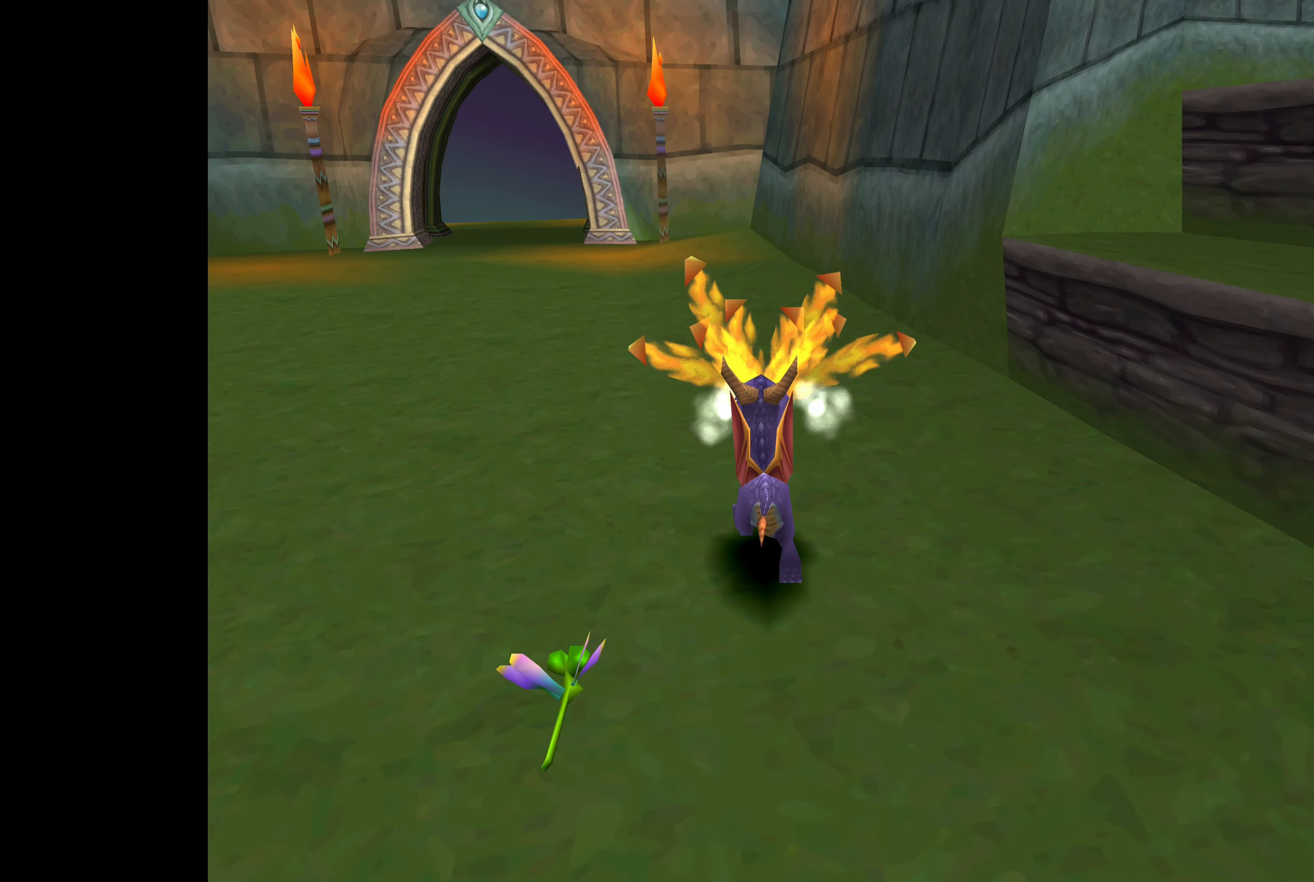
{"buttons": ["SQUARE"], "left_stick": "up", "right_stick": "center", "events": [[217, "CIRCLE", "up"], [434, "SQUARE", "down"]]}
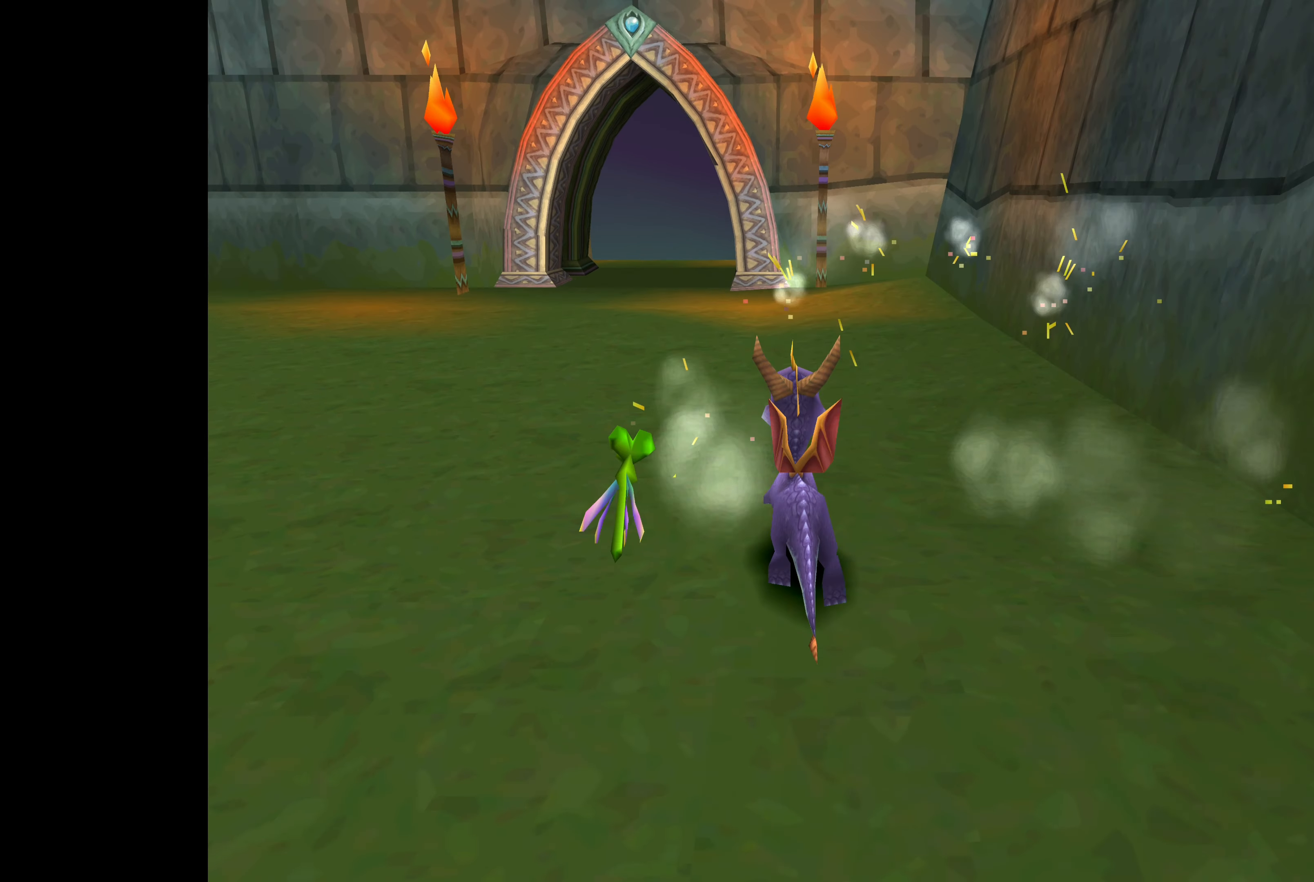
{"buttons": [], "left_stick": "up-left", "right_stick": "center", "events": [[317, "left_stick", "up-left"], [500, "SQUARE", "up"]]}
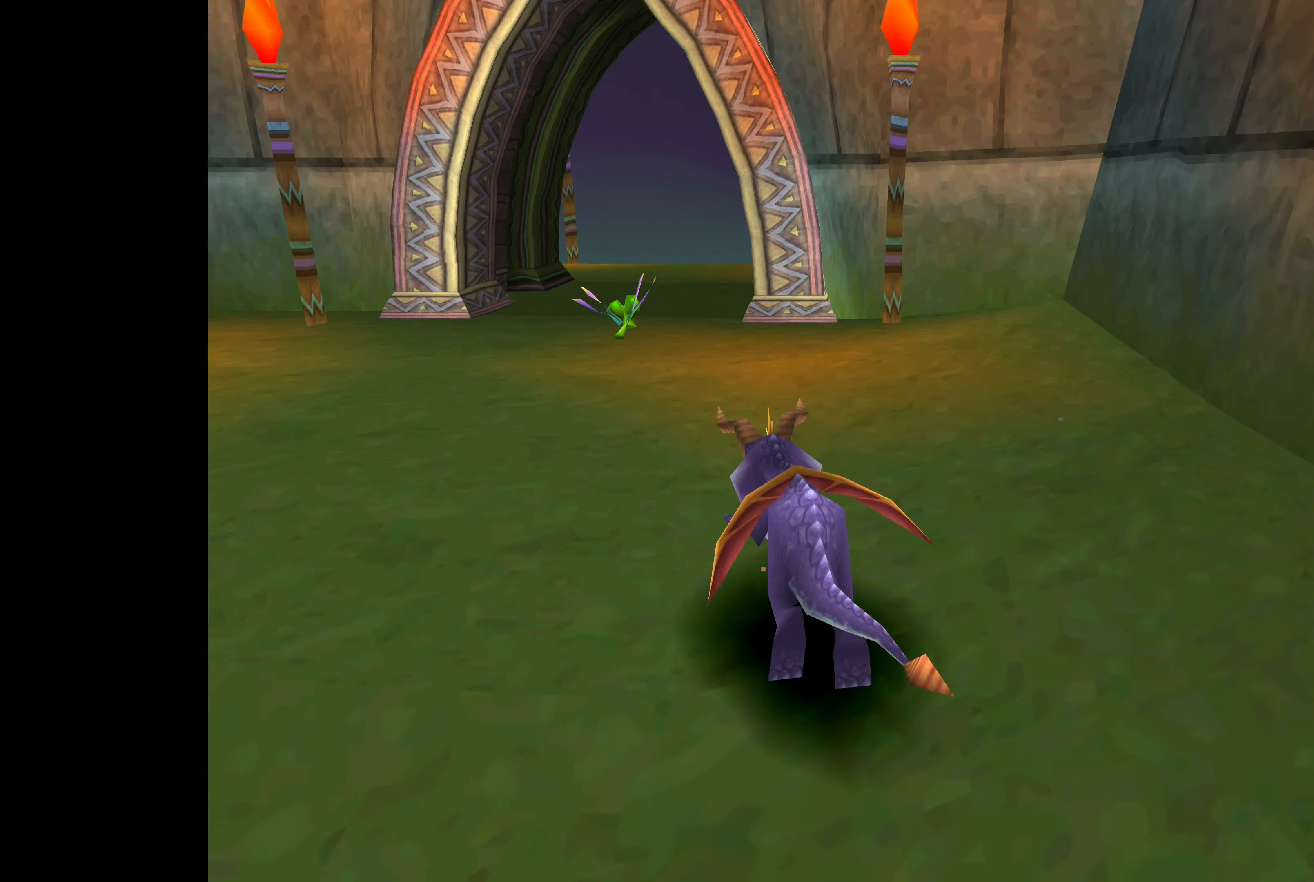
{"buttons": [], "left_stick": "up-left", "right_stick": "center", "events": []}
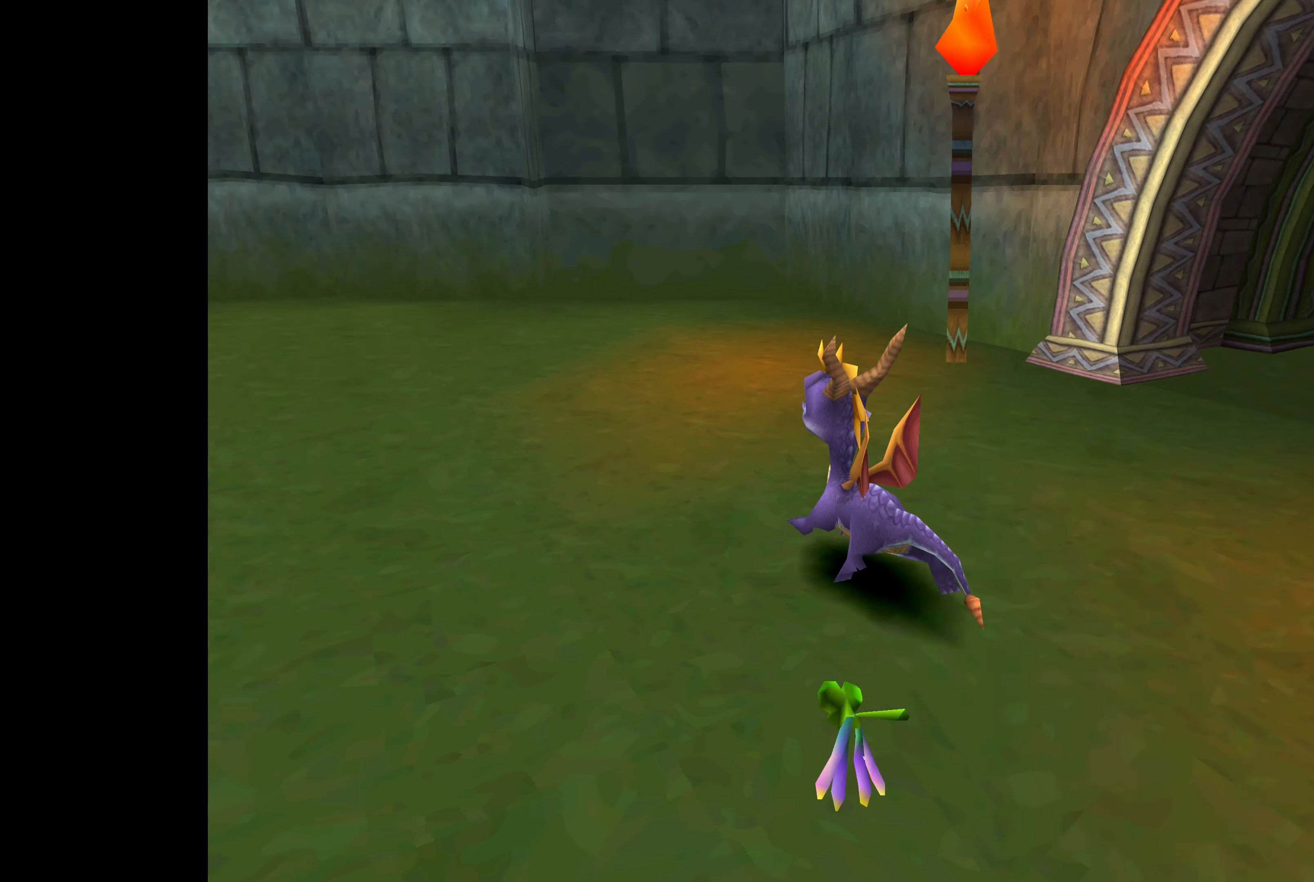
{"buttons": [], "left_stick": "center", "right_stick": "center", "events": [[416, "left_stick", "center"]]}
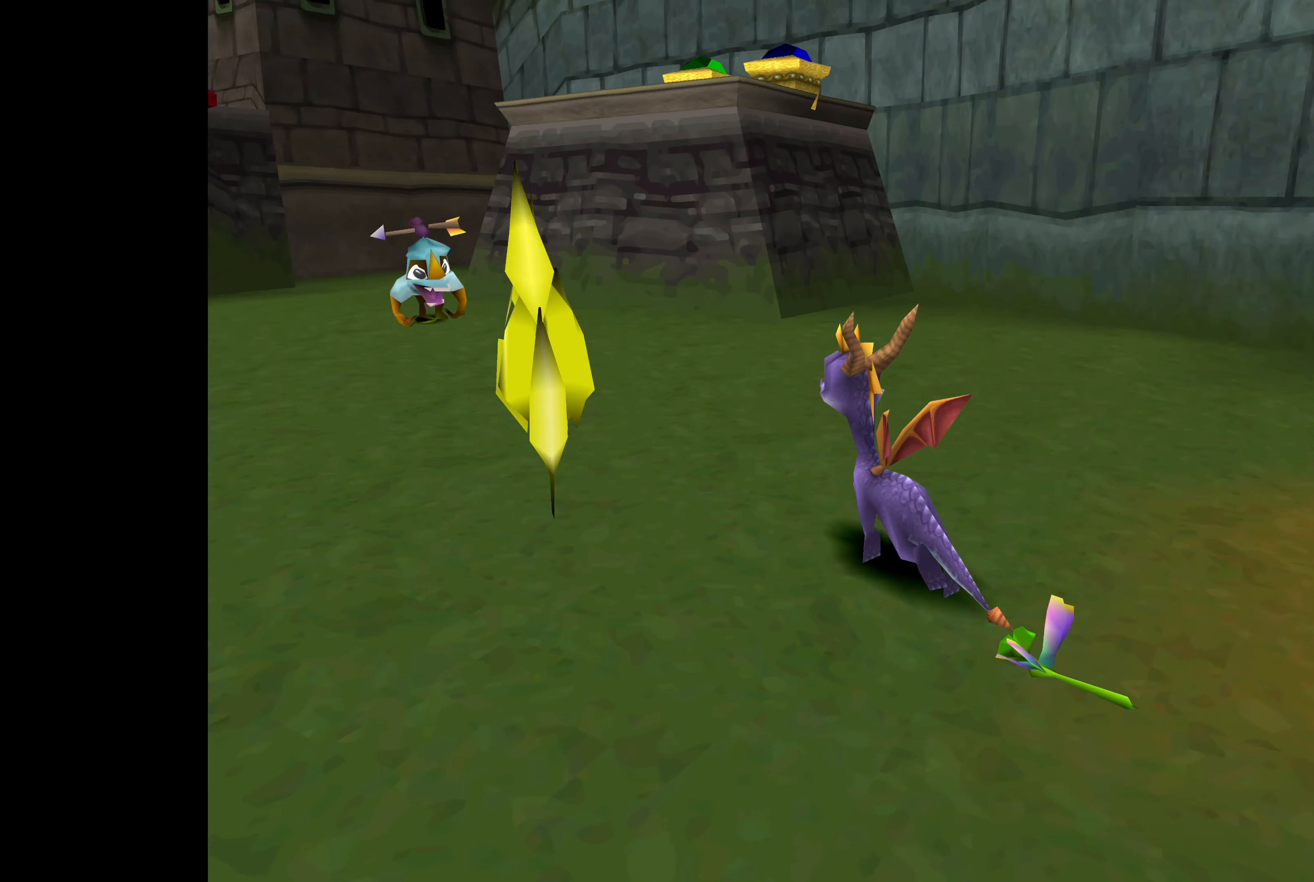
{"buttons": ["SQUARE"], "left_stick": "up-right", "right_stick": "center", "events": [[16, "left_stick", "up"], [33, "SQUARE", "down"], [400, "left_stick", "up-right"]]}
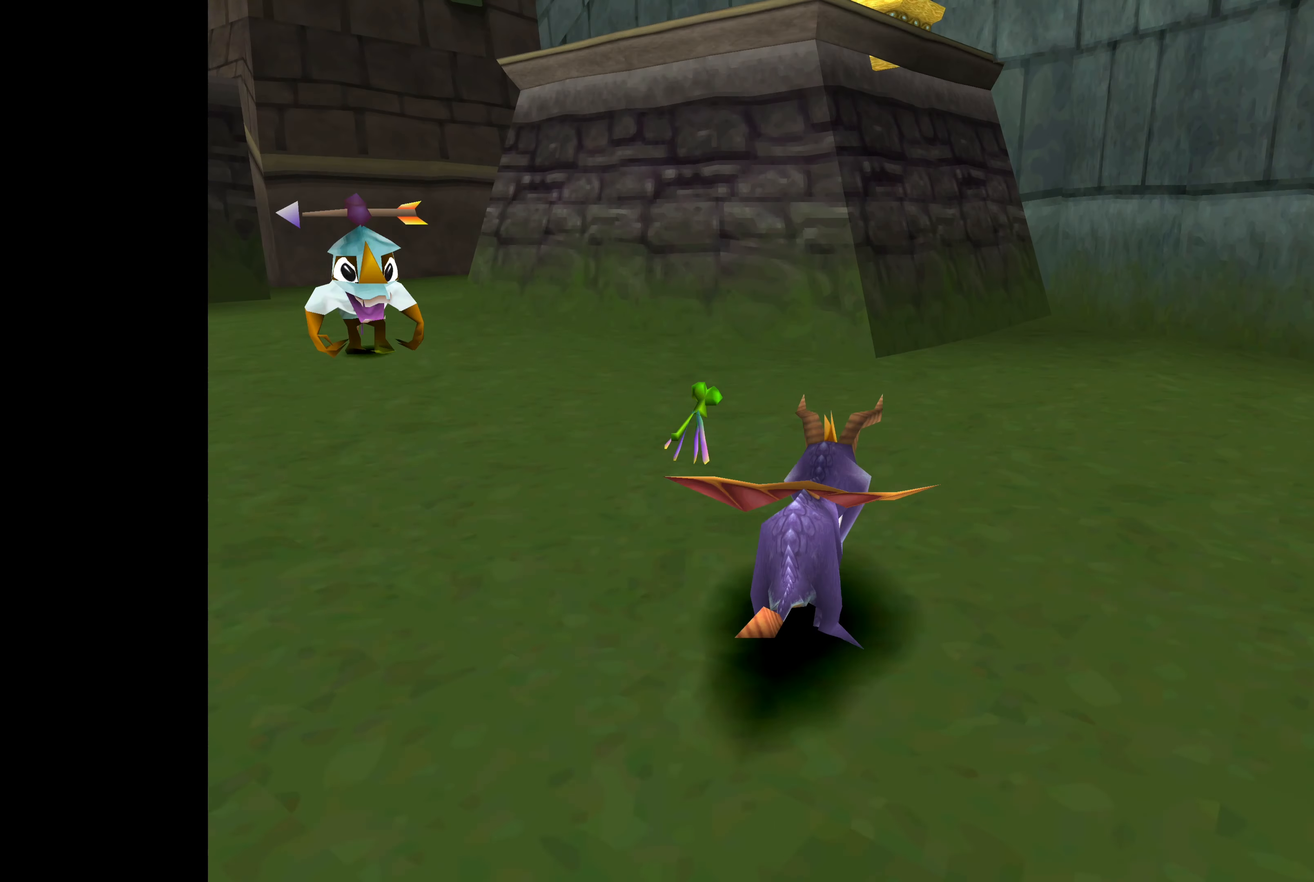
{"buttons": [], "left_stick": "up", "right_stick": "center", "events": [[166, "left_stick", "up"], [483, "SQUARE", "up"]]}
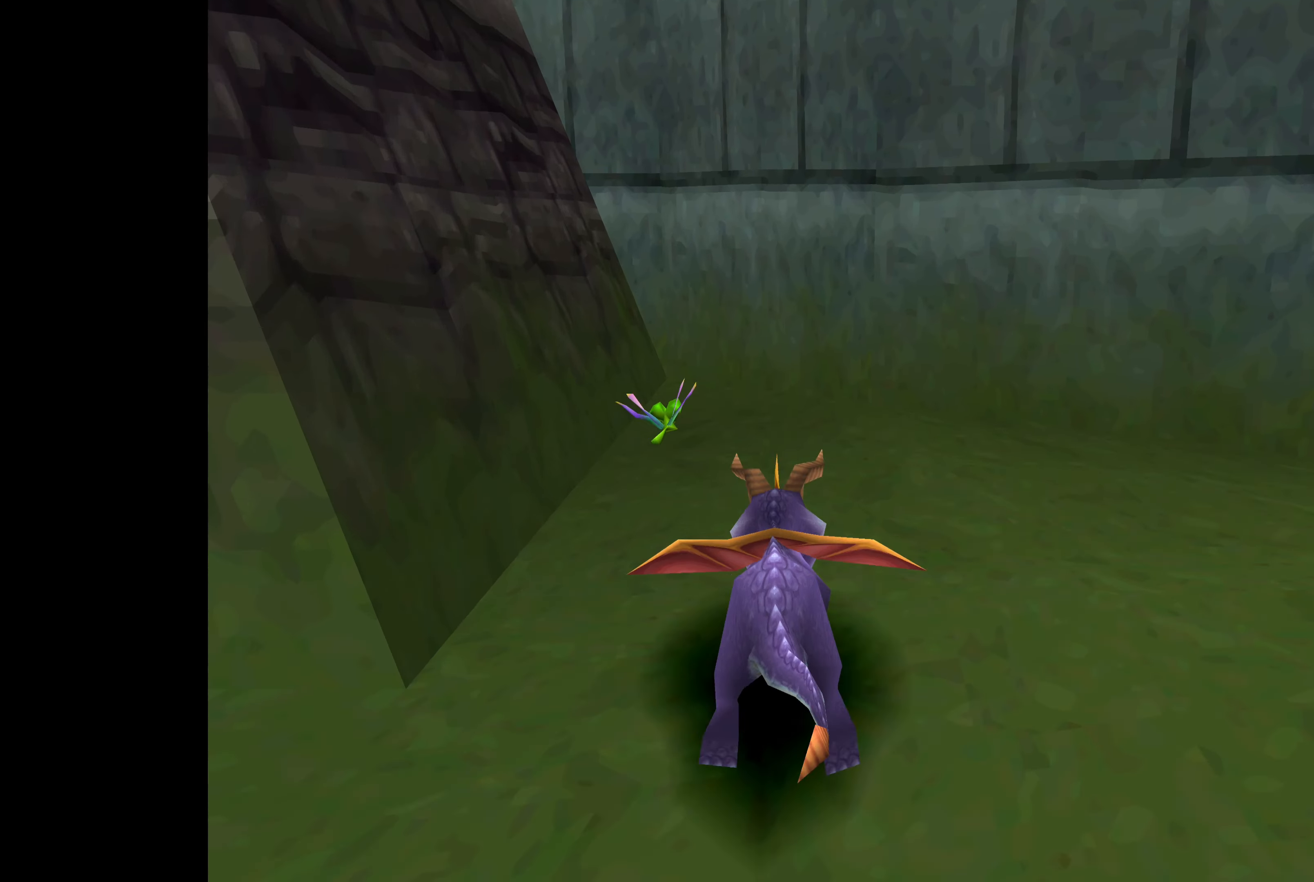
{"buttons": [], "left_stick": "left", "right_stick": "center", "events": [[100, "left_stick", "left"]]}
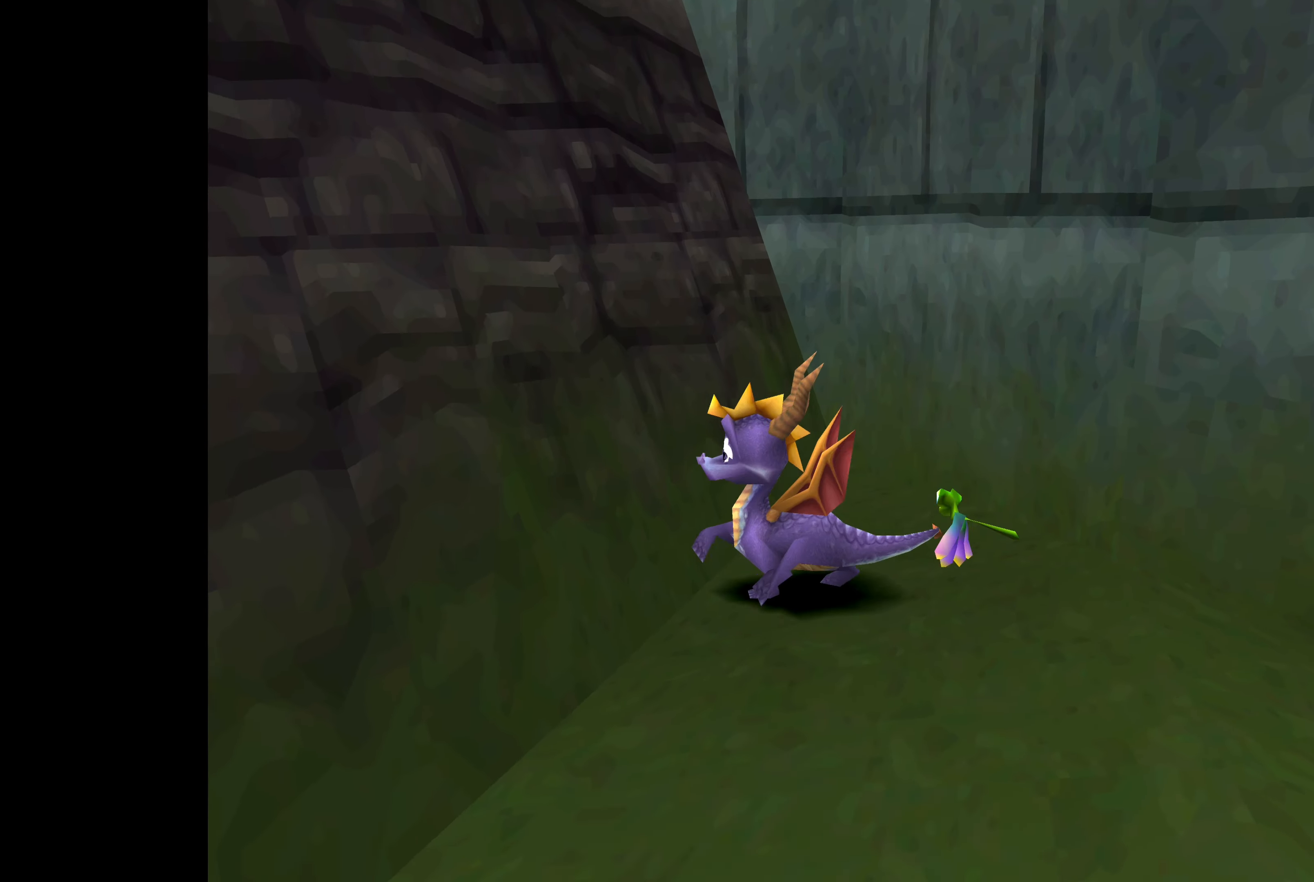
{"buttons": [], "left_stick": "center", "right_stick": "center", "events": [[316, "left_stick", "center"]]}
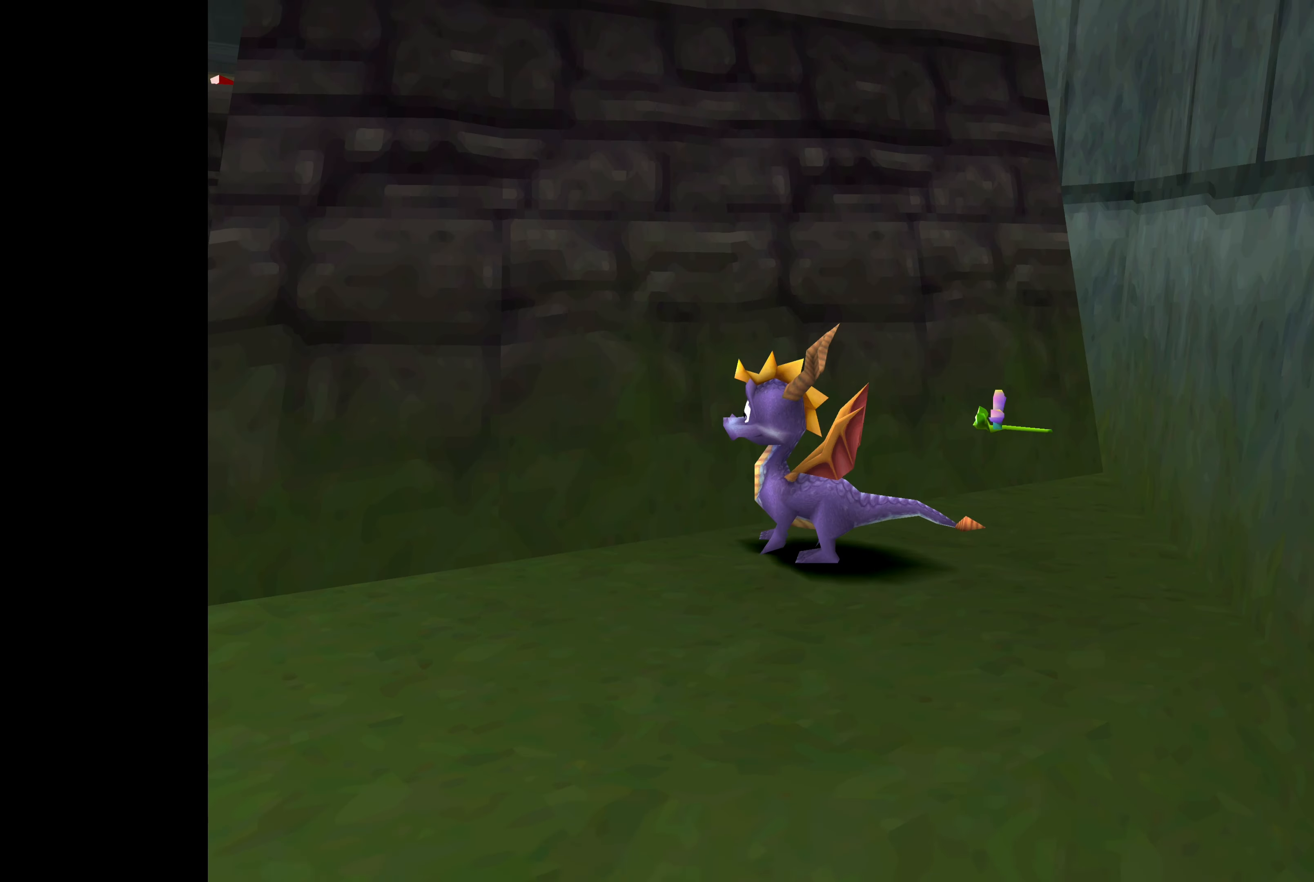
{"buttons": [], "left_stick": "center", "right_stick": "center", "events": [[216, "left_stick", "left"], [416, "left_stick", "center"]]}
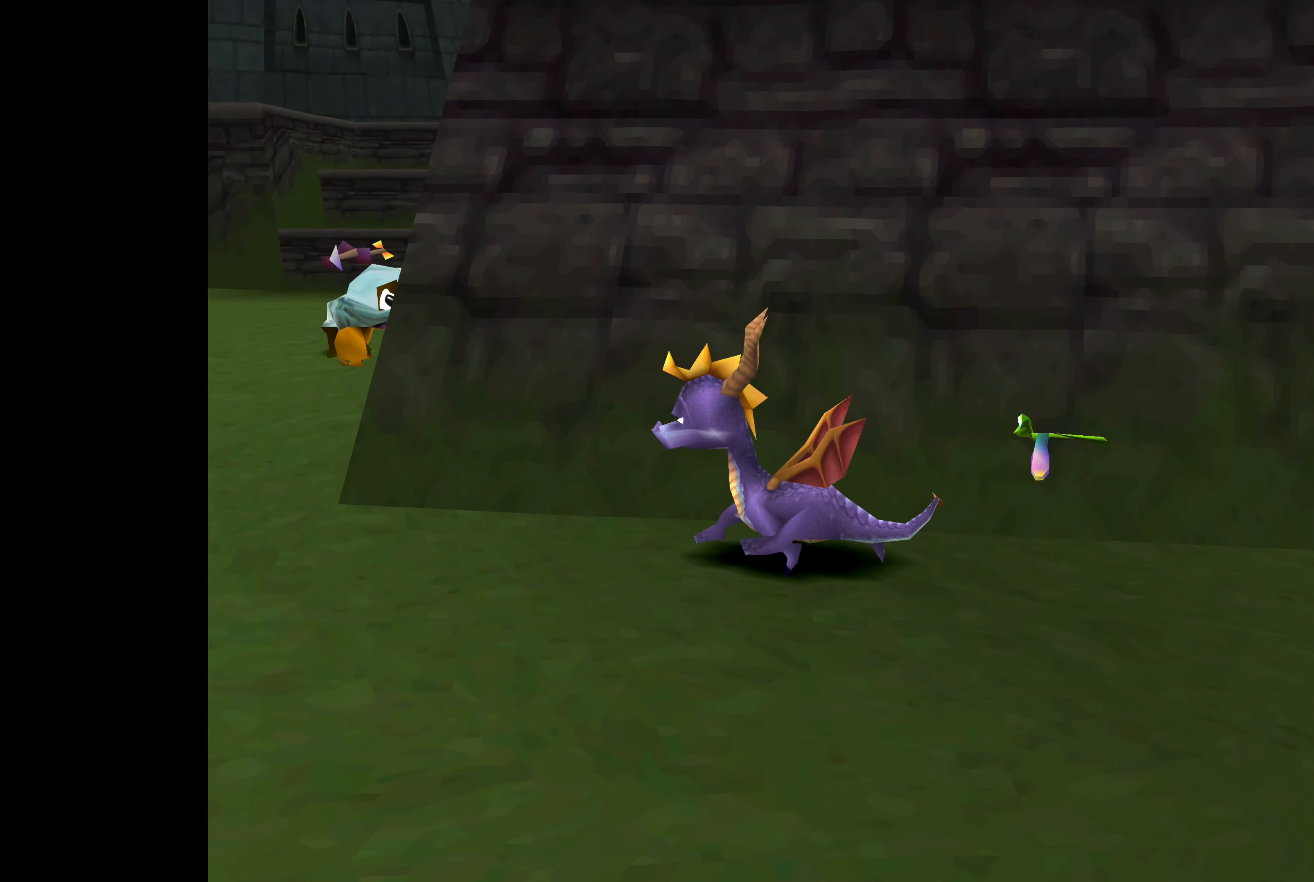
{"buttons": [], "left_stick": "center", "right_stick": "center", "events": []}
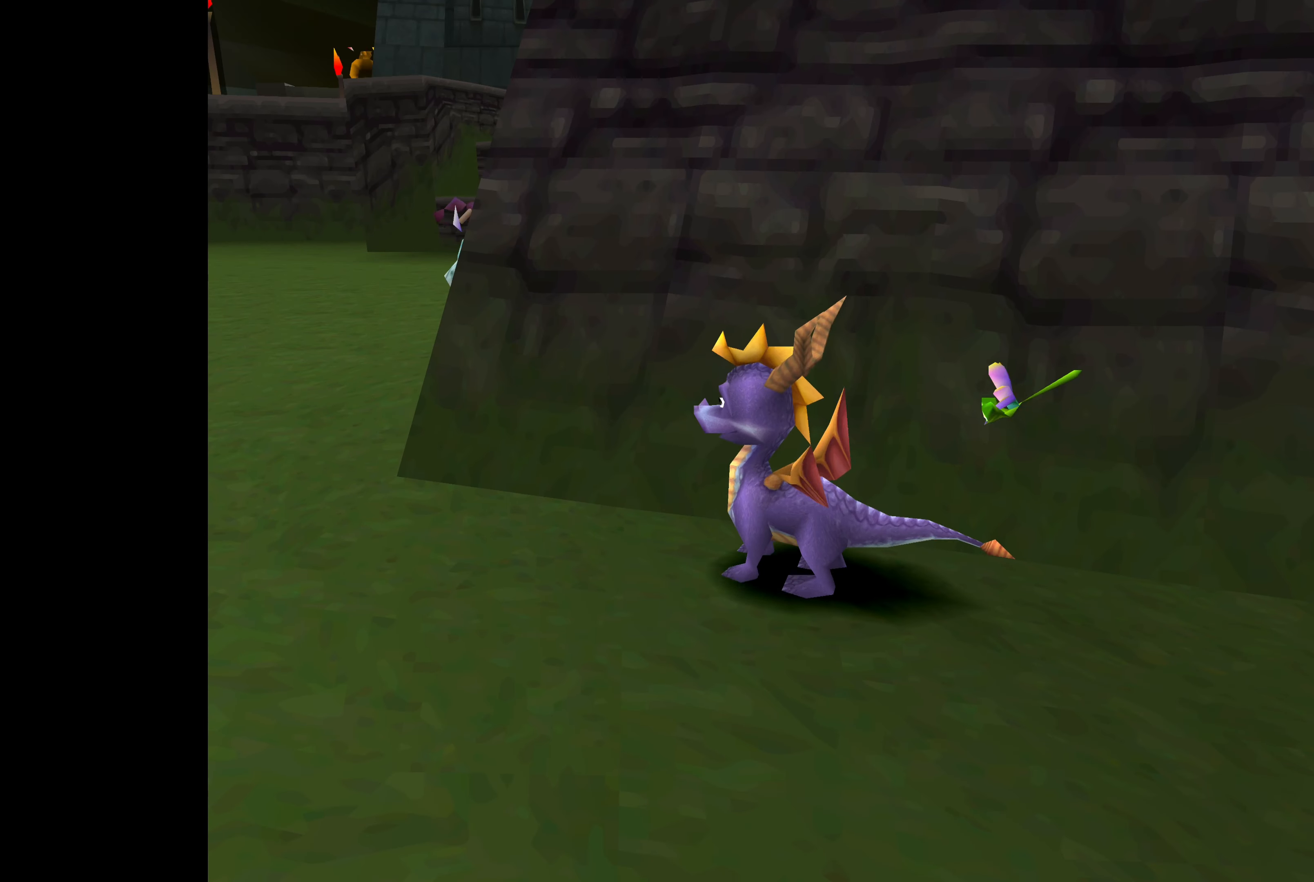
{"buttons": [], "left_stick": "center", "right_stick": "center", "events": []}
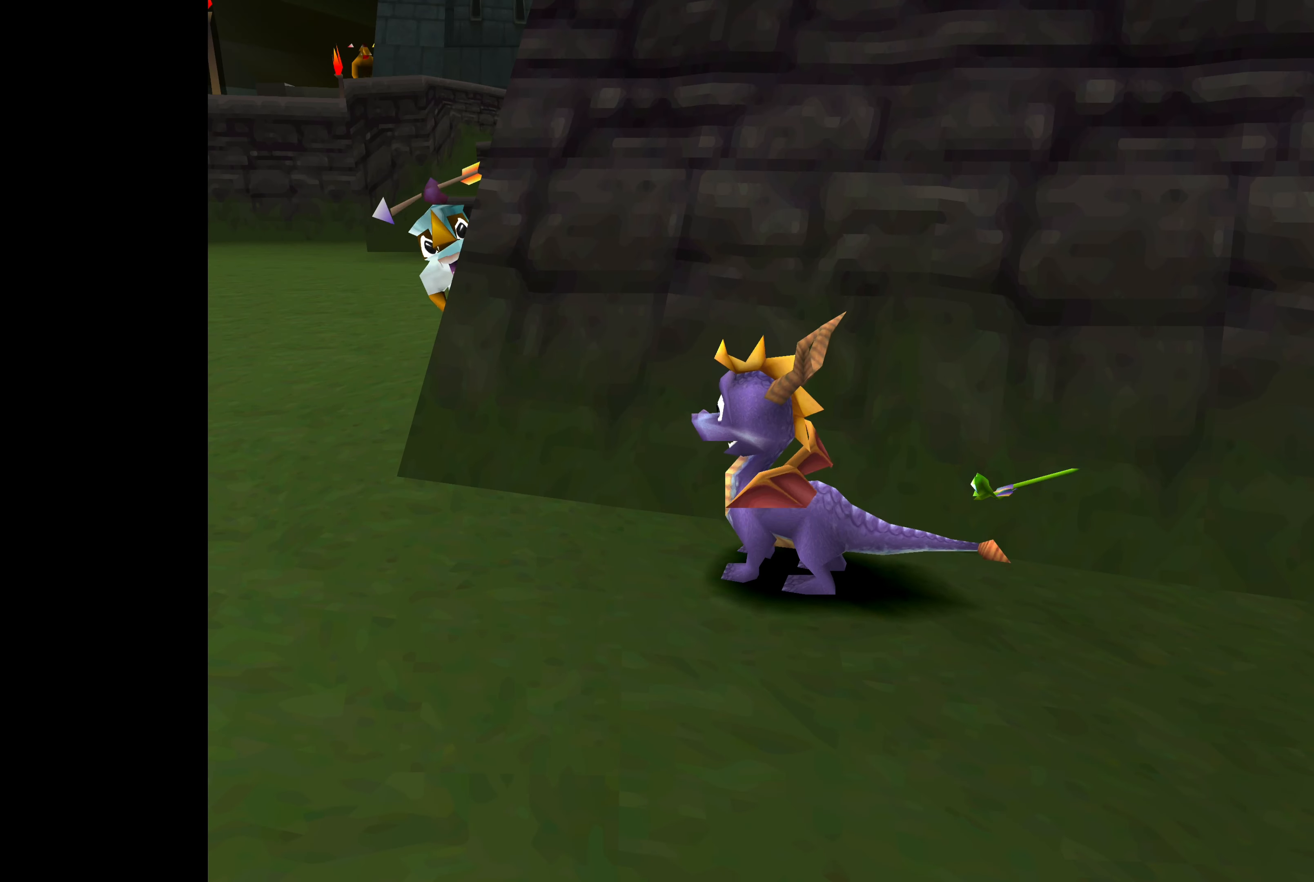
{"buttons": [], "left_stick": "center", "right_stick": "center", "events": []}
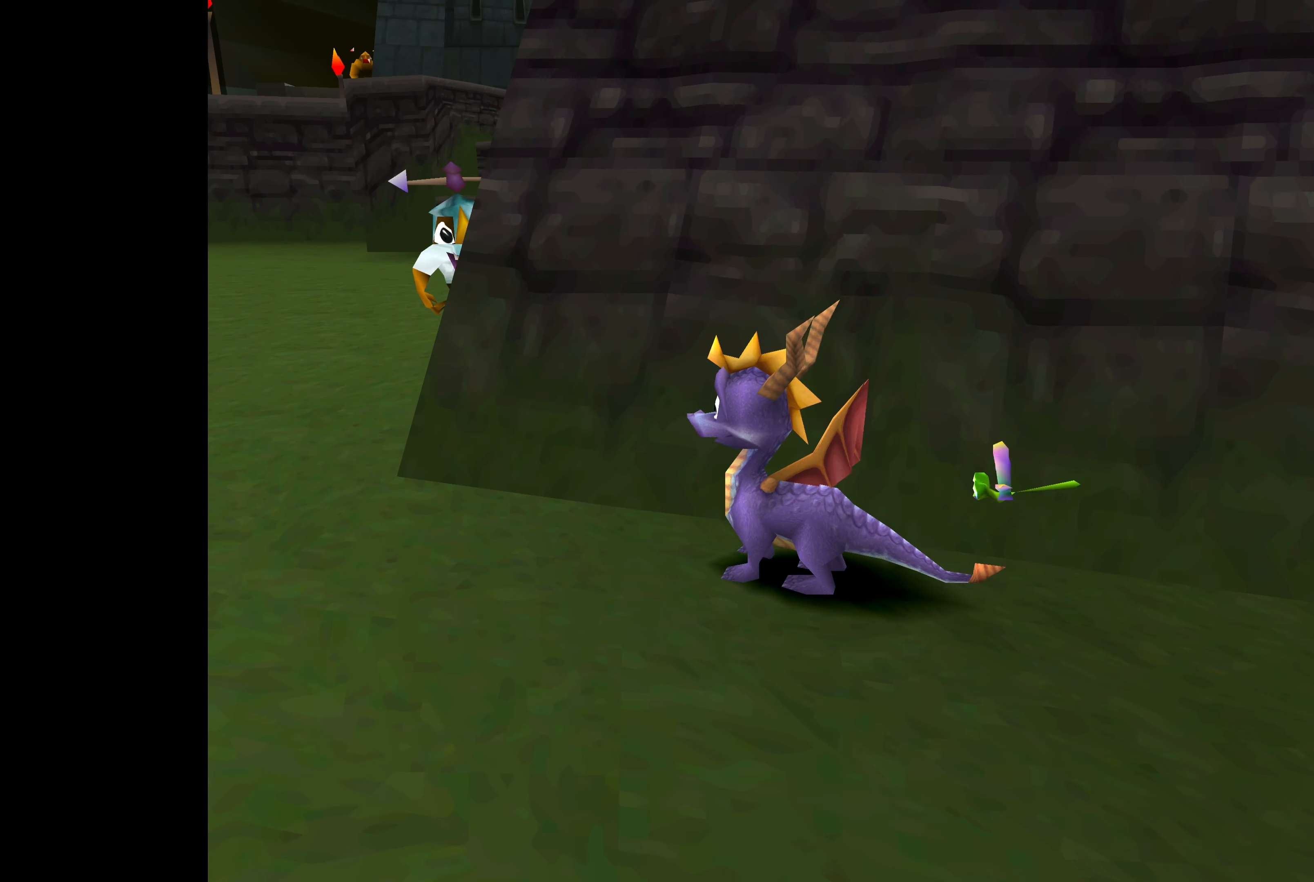
{"buttons": [], "left_stick": "up", "right_stick": "center", "events": [[467, "left_stick", "up"]]}
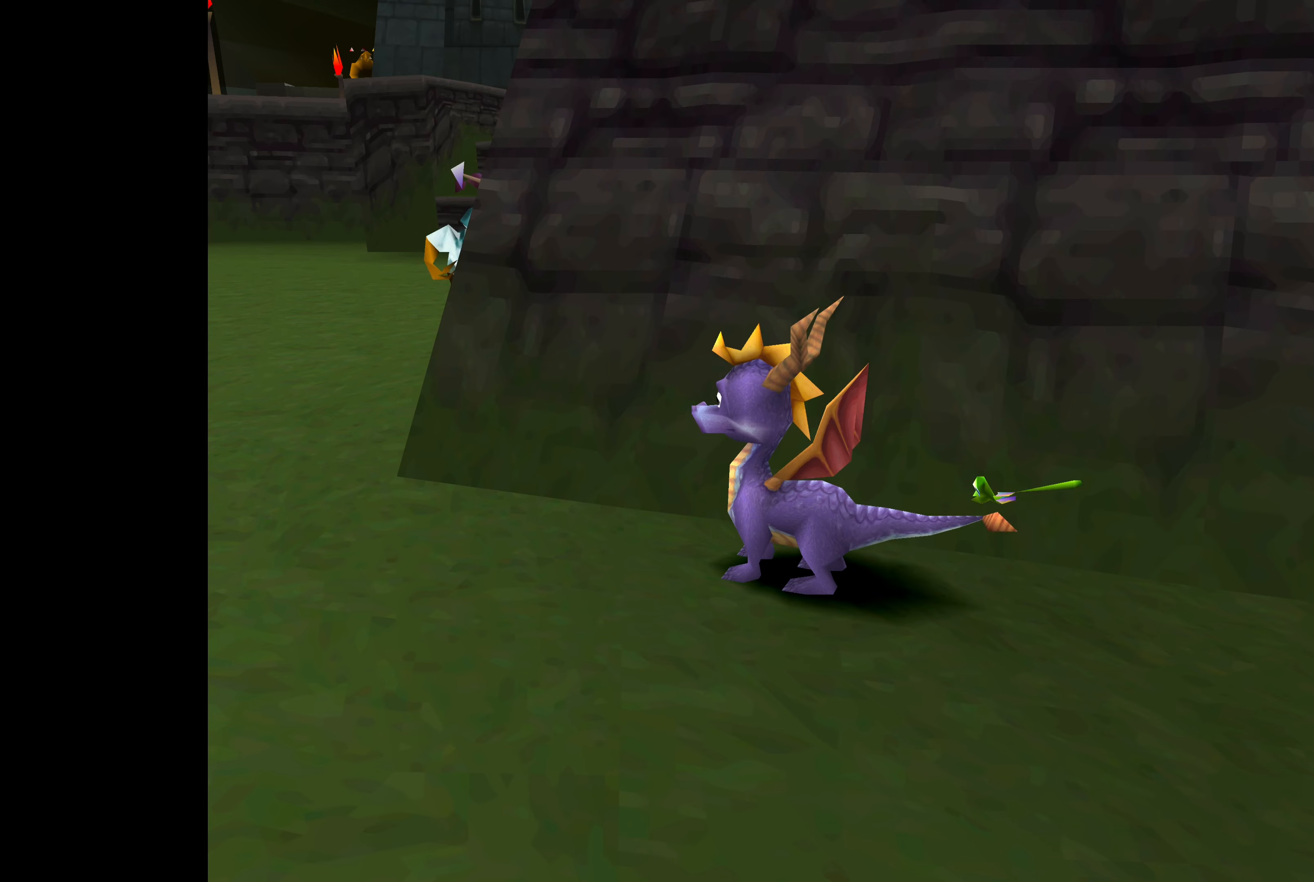
{"buttons": [], "left_stick": "center", "right_stick": "center", "events": [[200, "left_stick", "center"]]}
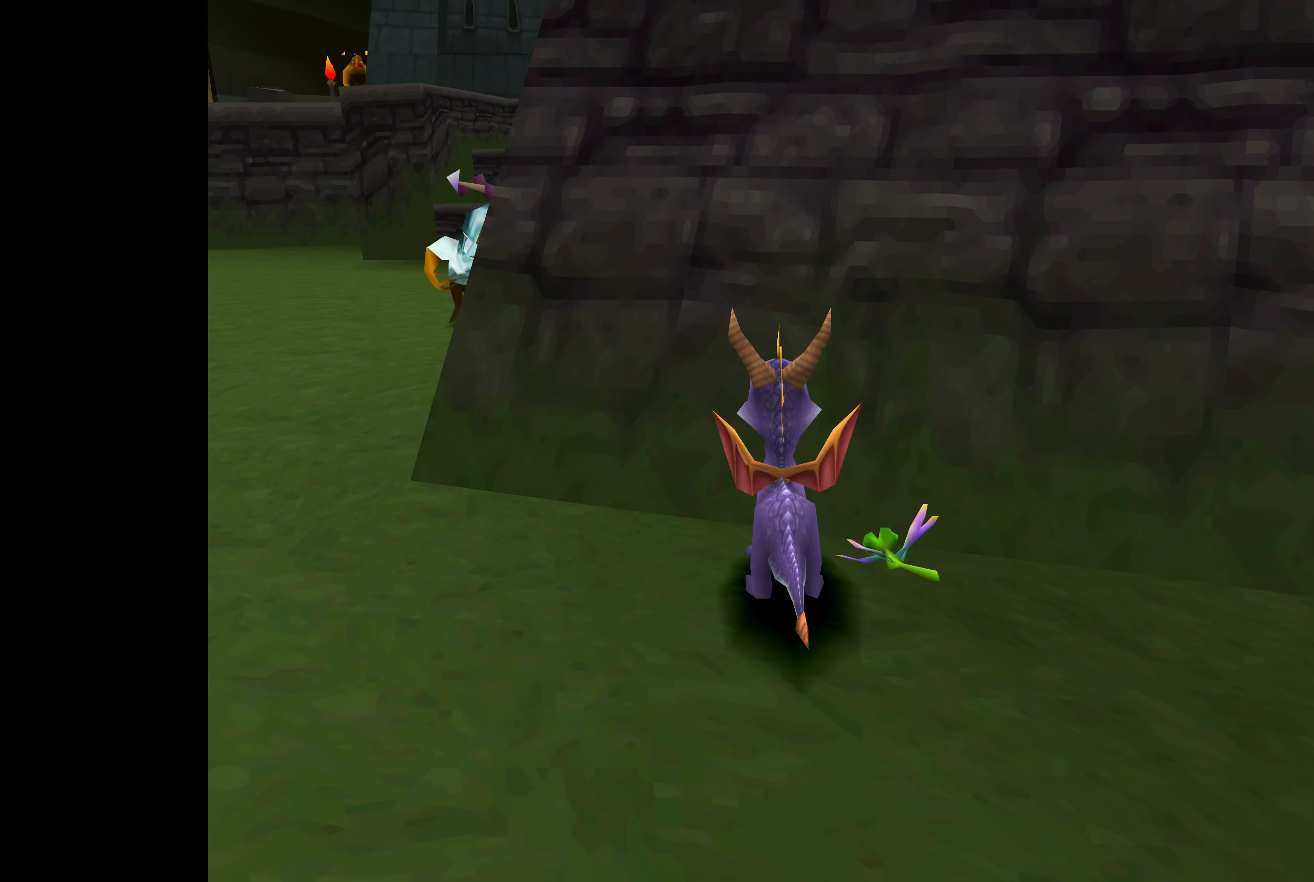
{"buttons": [], "left_stick": "center", "right_stick": "center", "events": [[50, "left_stick", "up-left"], [267, "left_stick", "center"]]}
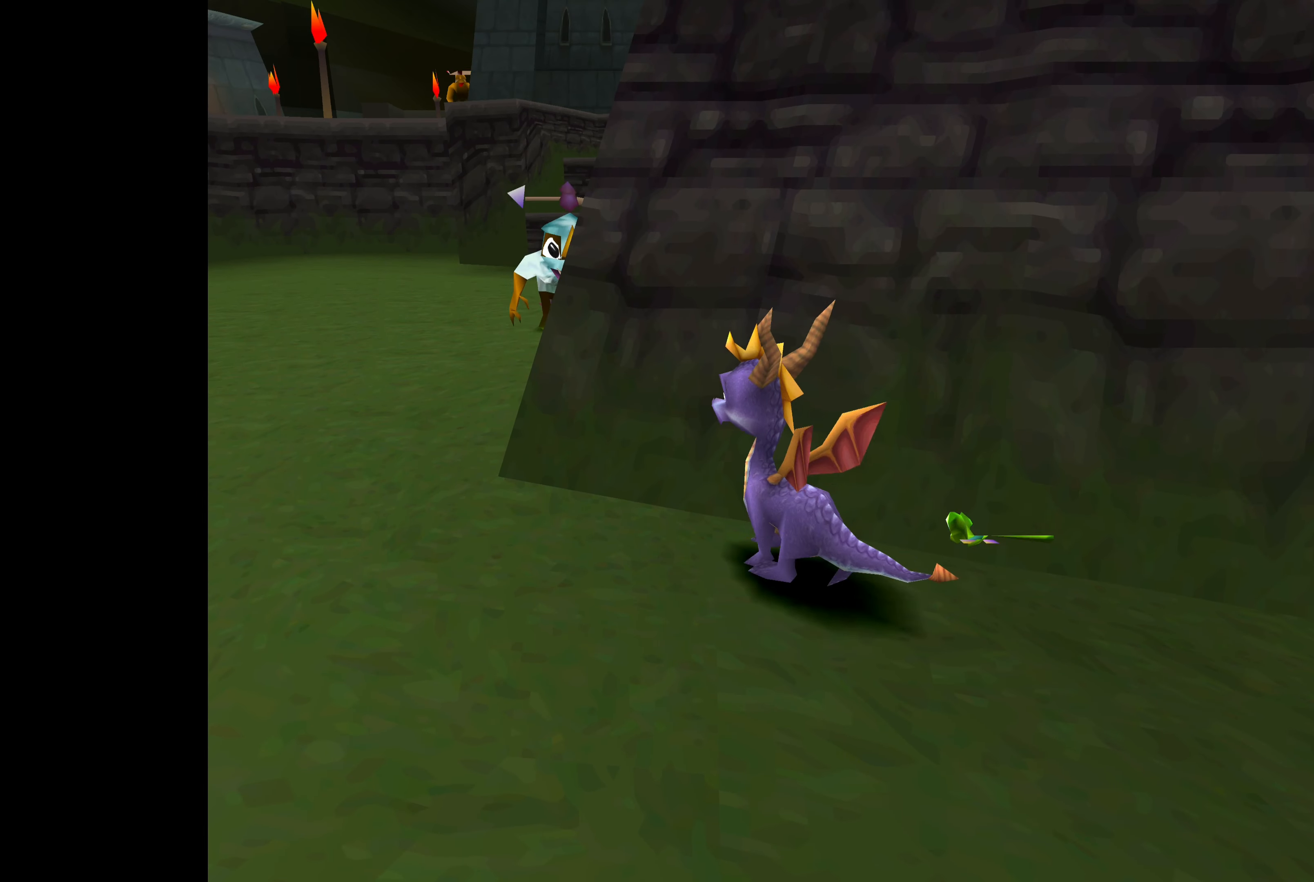
{"buttons": [], "left_stick": "center", "right_stick": "center", "events": [[67, "left_stick", "up"], [283, "left_stick", "center"]]}
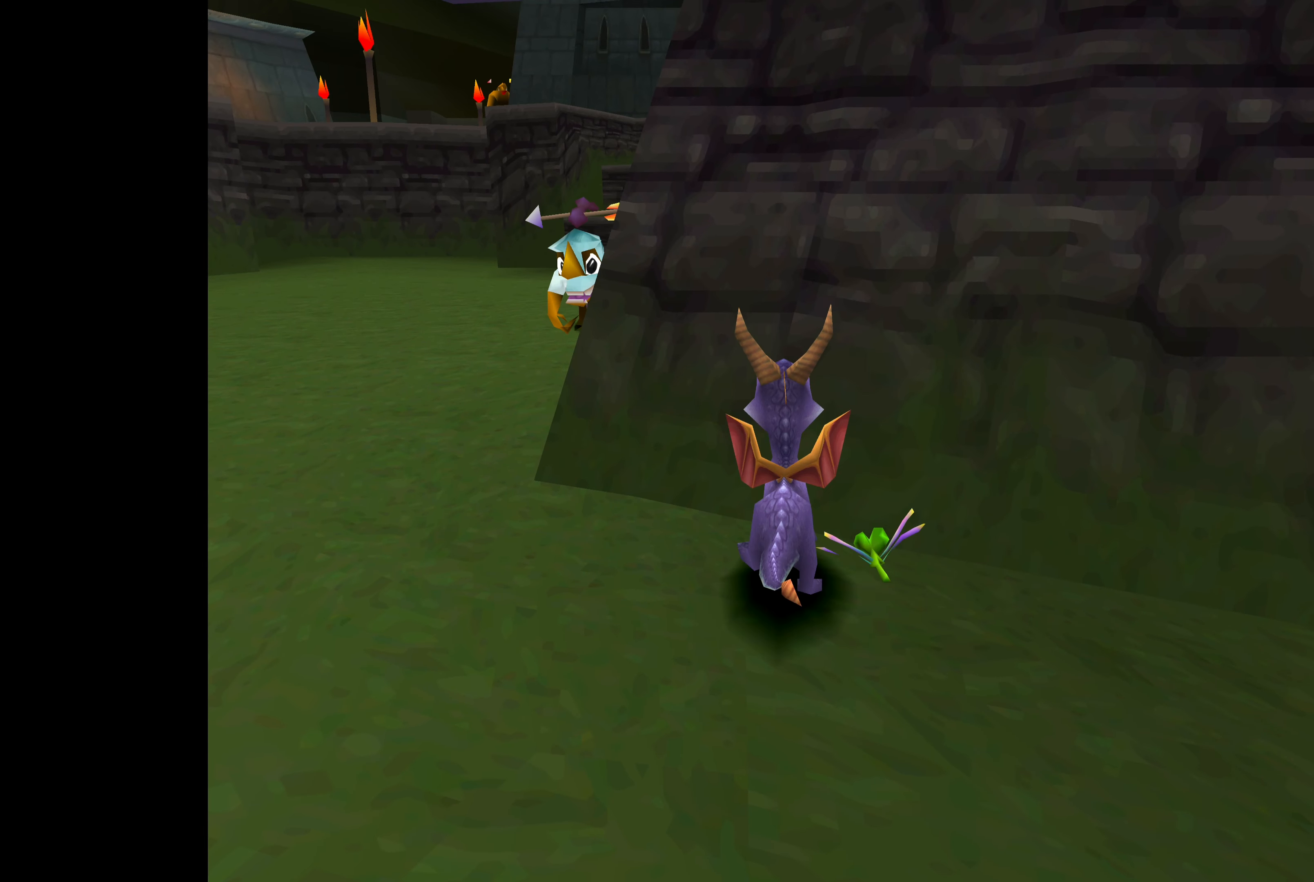
{"buttons": [], "left_stick": "center", "right_stick": "center", "events": []}
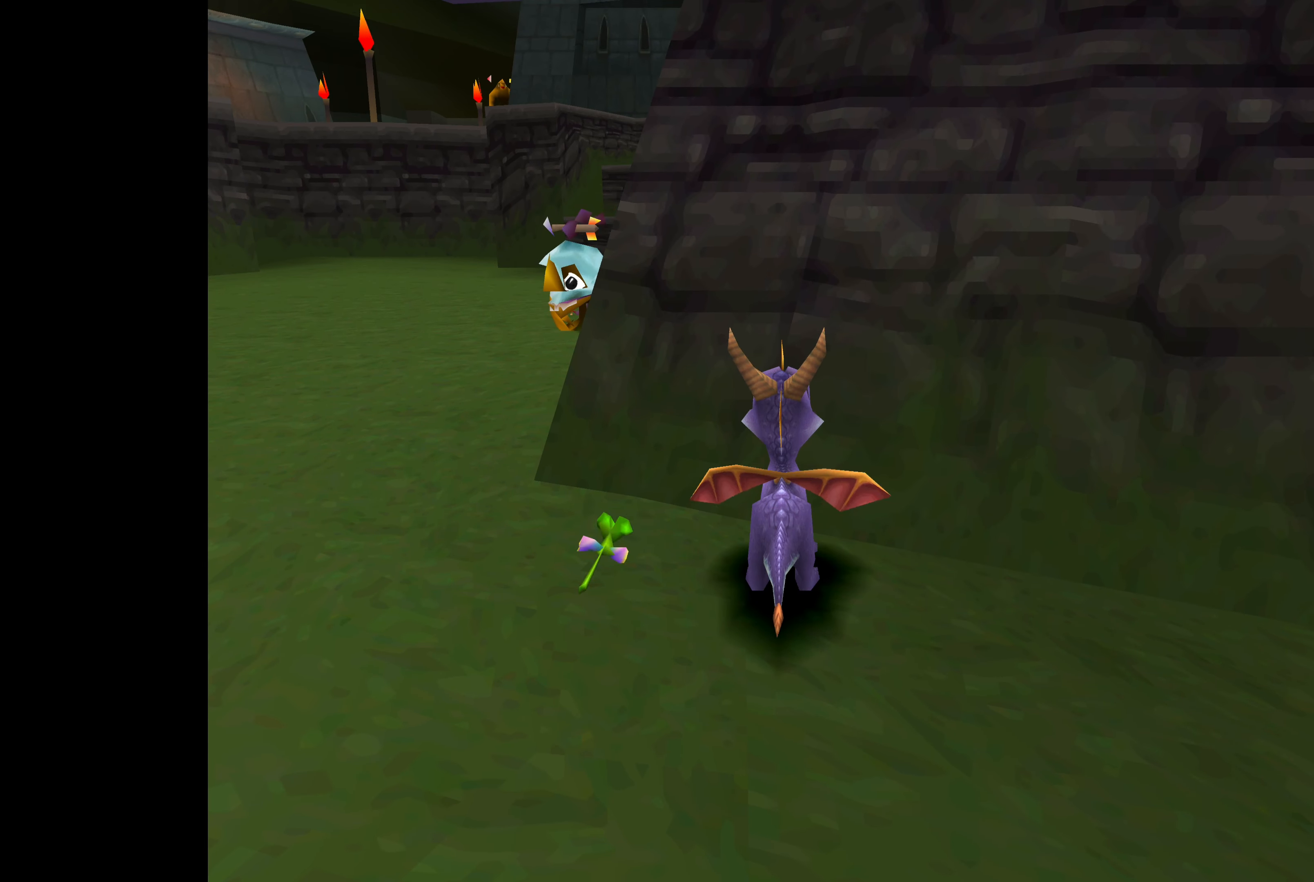
{"buttons": [], "left_stick": "center", "right_stick": "center", "events": []}
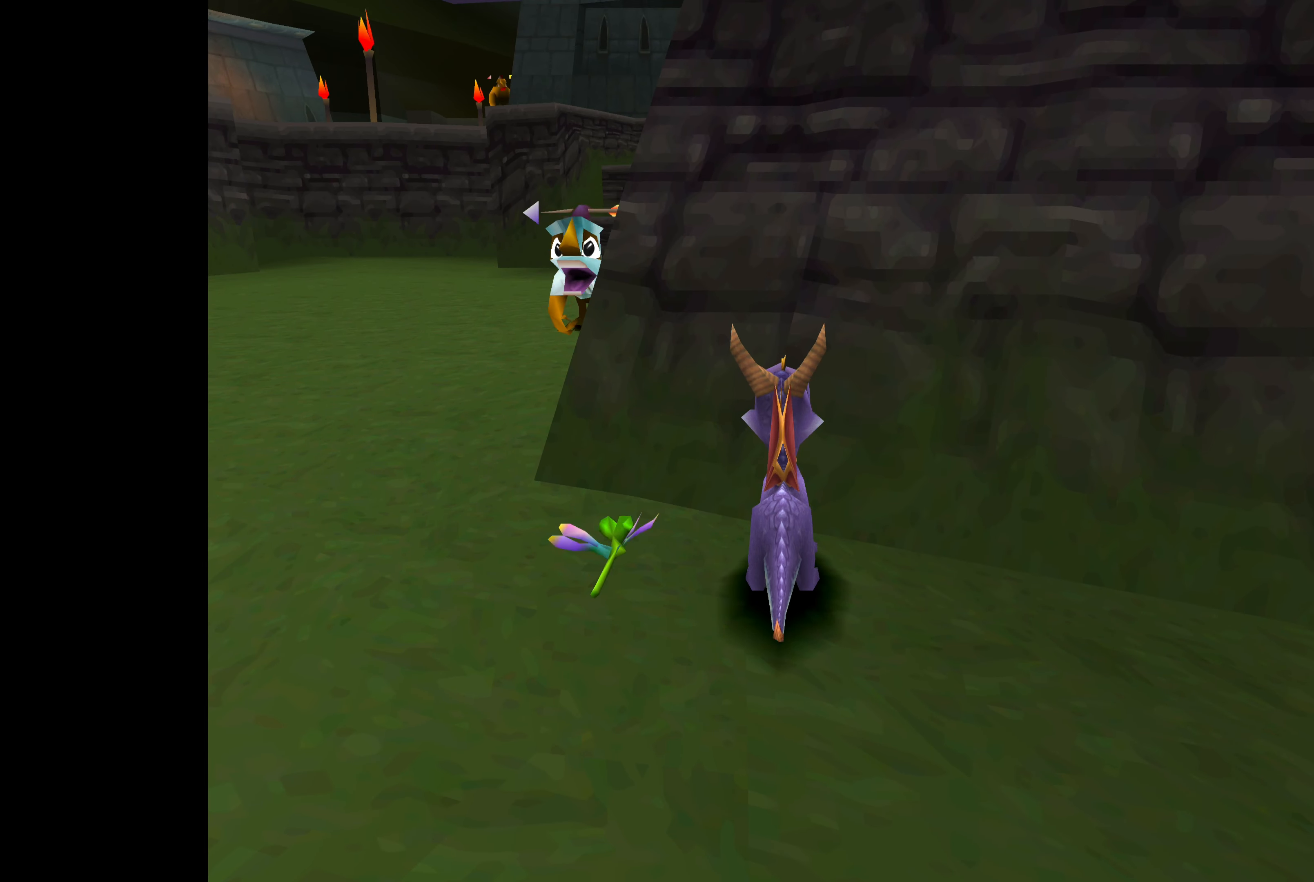
{"buttons": [], "left_stick": "center", "right_stick": "center", "events": []}
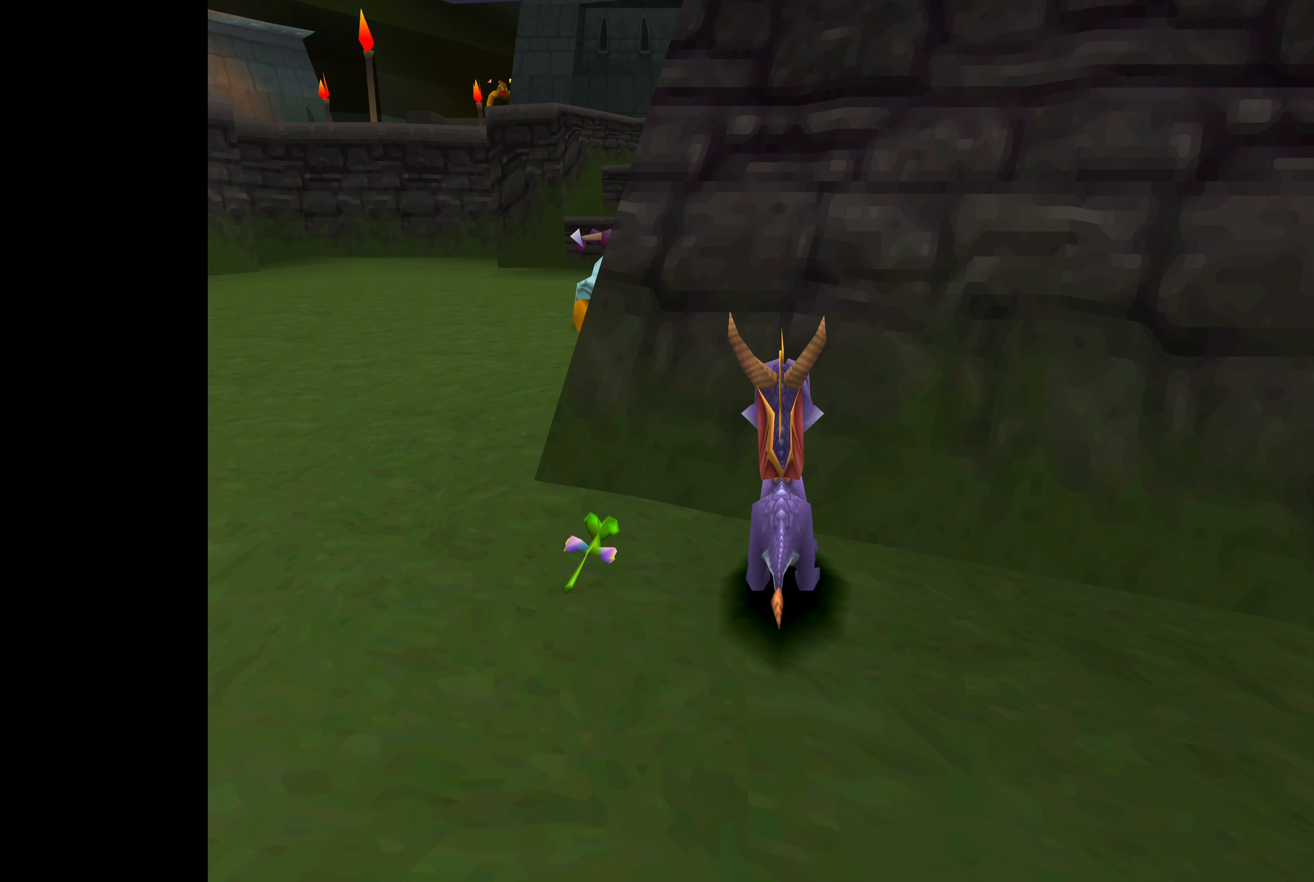
{"buttons": [], "left_stick": "center", "right_stick": "center", "events": [[100, "left_stick", "left"], [267, "left_stick", "center"]]}
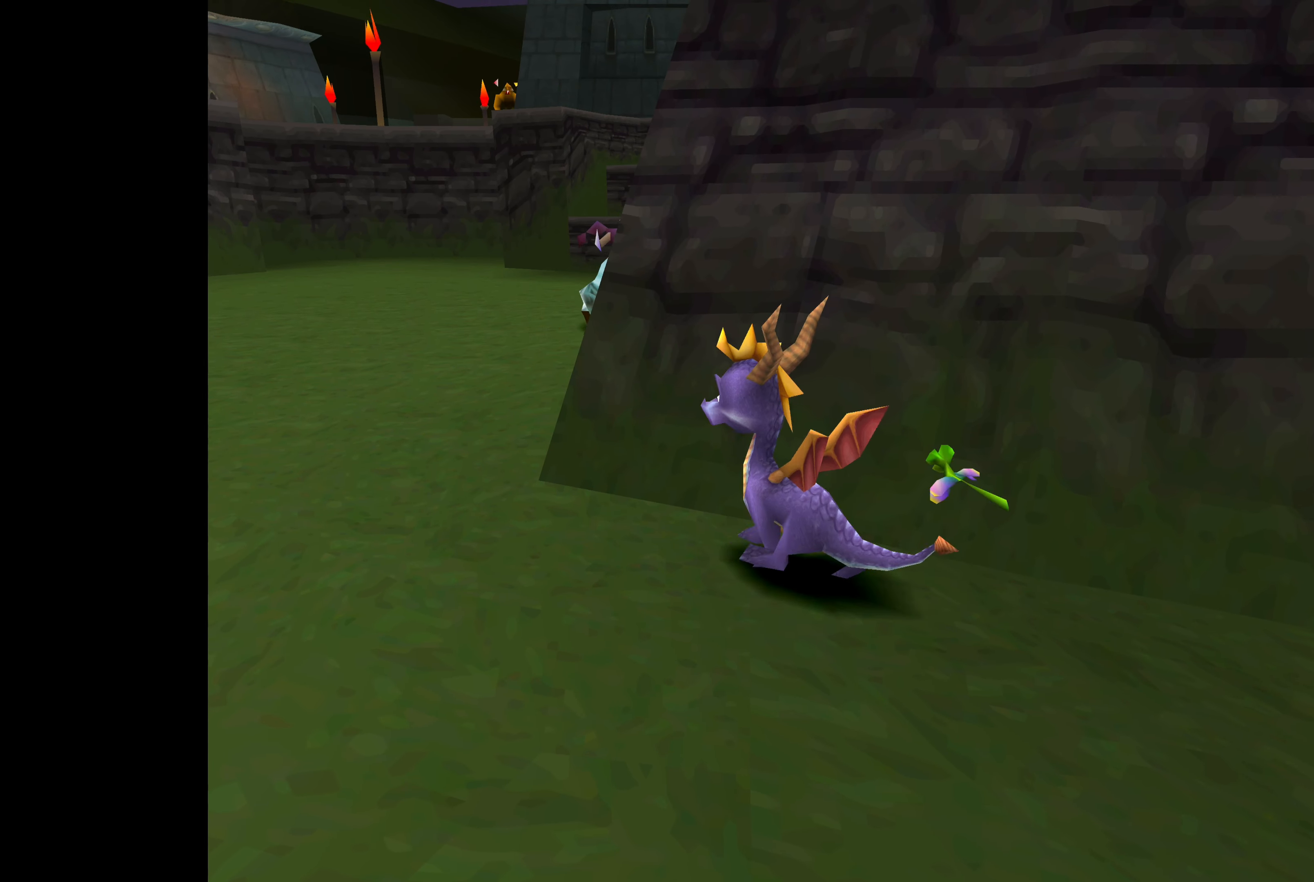
{"buttons": [], "left_stick": "center", "right_stick": "center", "events": [[133, "left_stick", "up"], [367, "left_stick", "center"]]}
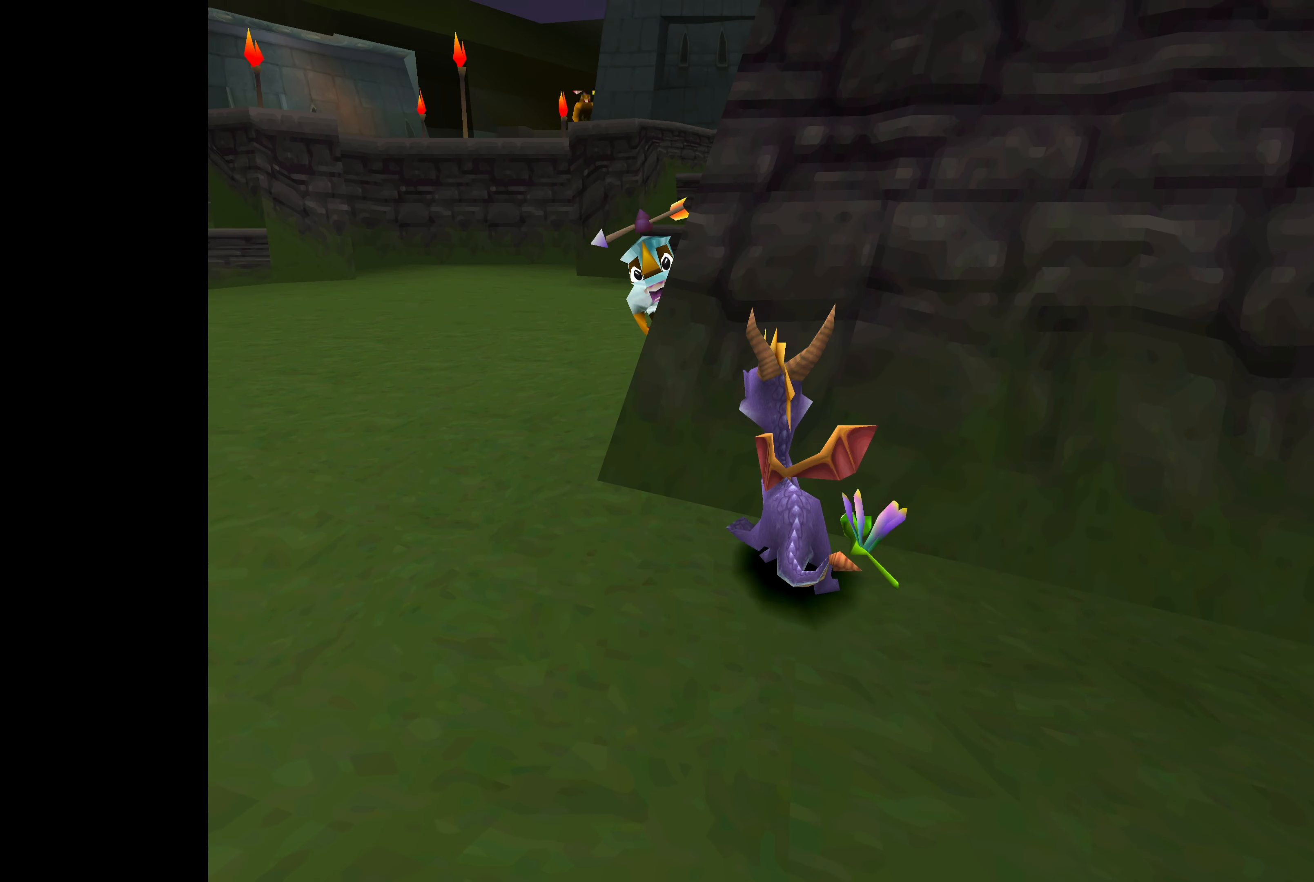
{"buttons": ["CROSS"], "left_stick": "up", "right_stick": "center", "events": [[217, "left_stick", "up"], [467, "CROSS", "down"]]}
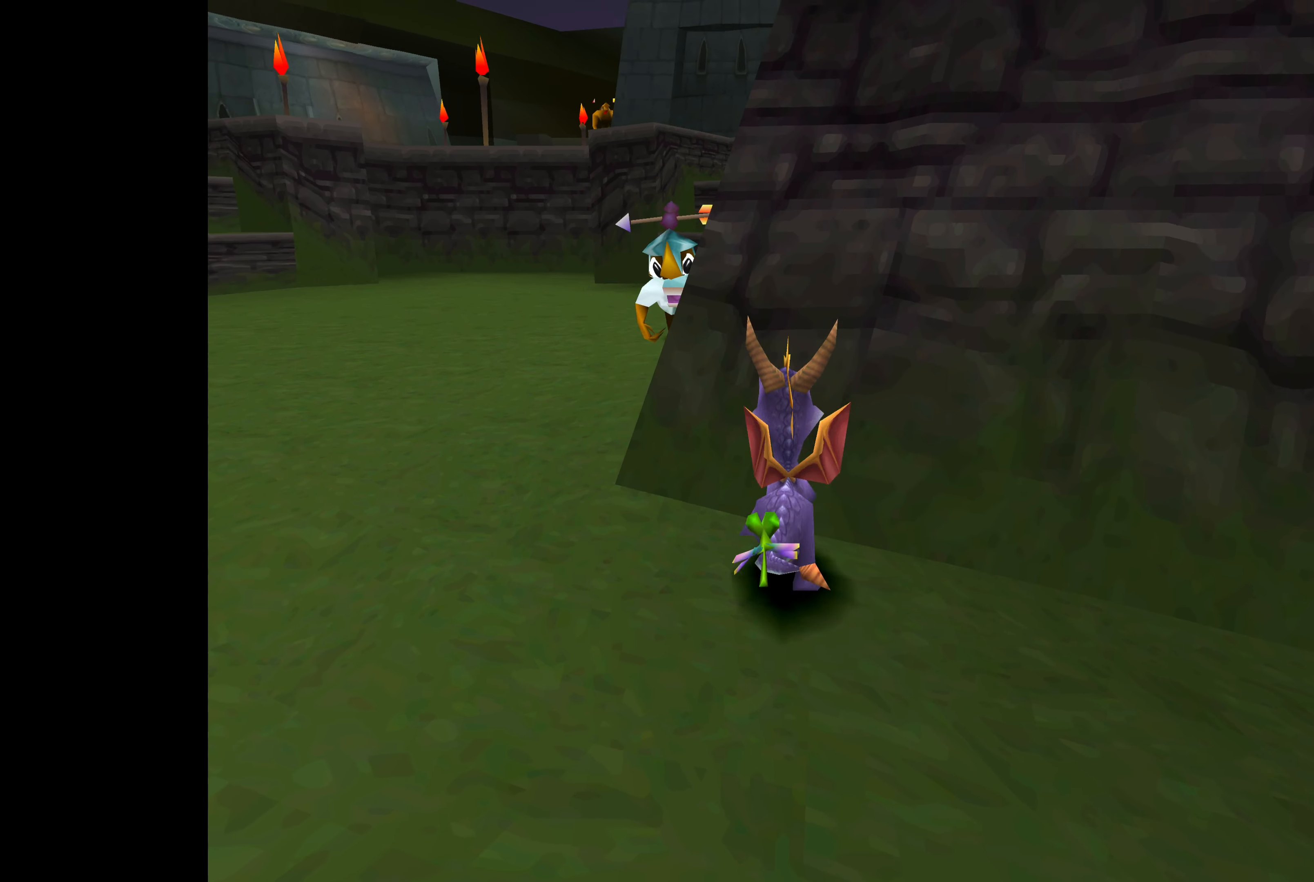
{"buttons": ["CROSS"], "left_stick": "up", "right_stick": "center", "events": []}
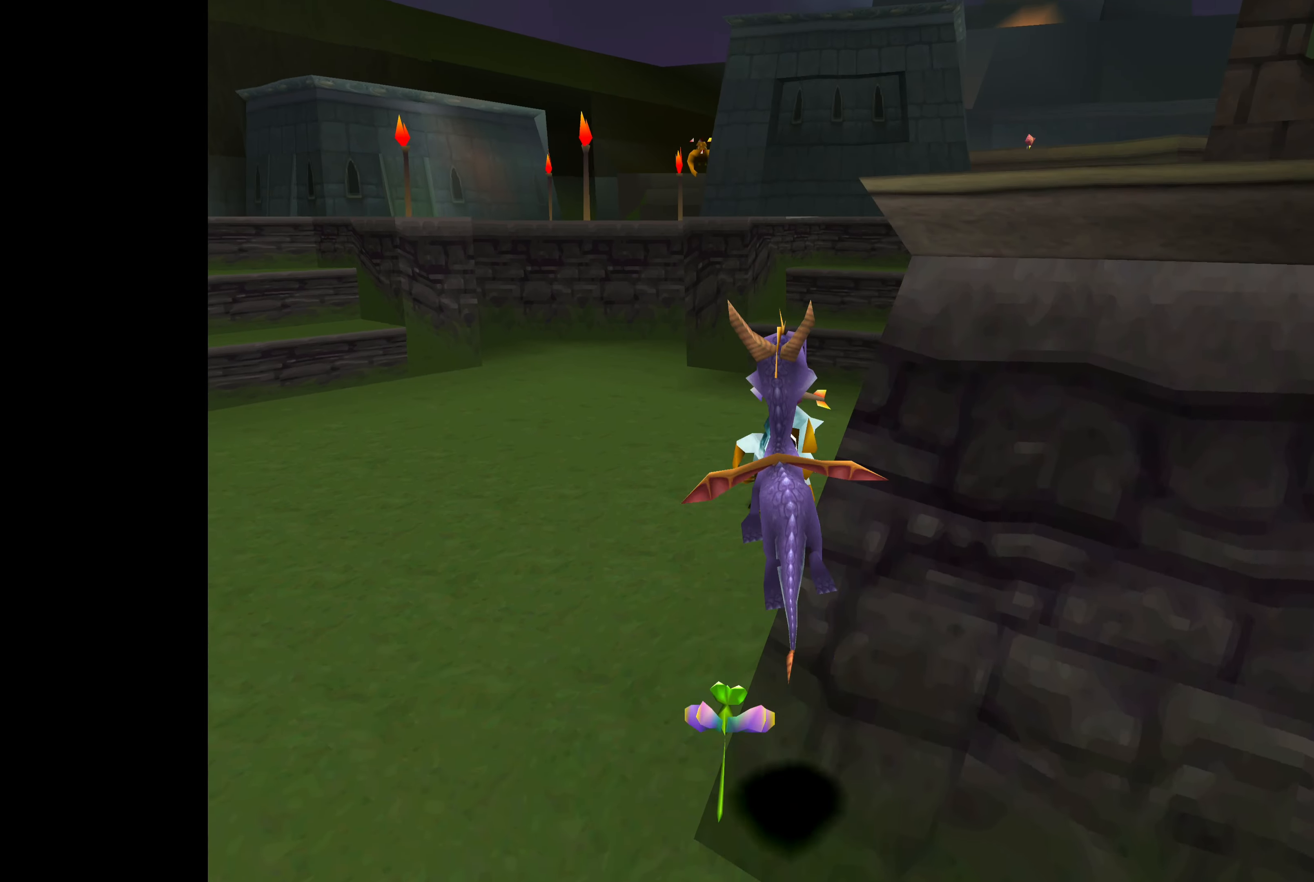
{"buttons": [], "left_stick": "up-right", "right_stick": "center", "events": [[34, "CROSS", "up"], [317, "CIRCLE", "down"], [417, "left_stick", "up-right"], [450, "CIRCLE", "up"]]}
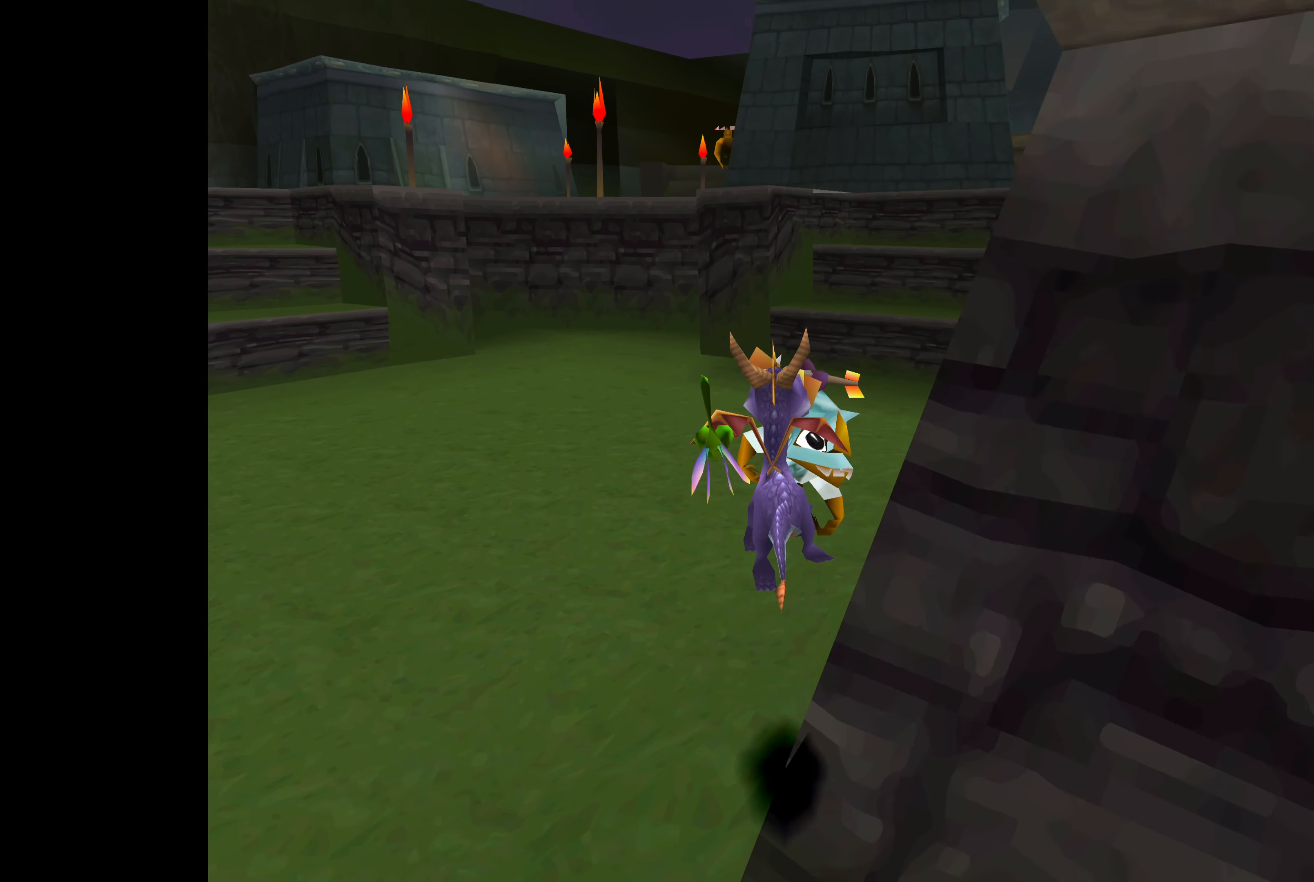
{"buttons": ["CIRCLE"], "left_stick": "up-left", "right_stick": "center", "events": [[17, "left_stick", "center"], [50, "CIRCLE", "down"], [134, "CIRCLE", "up"], [217, "CIRCLE", "down"], [317, "CIRCLE", "up"], [367, "CIRCLE", "down"], [434, "CIRCLE", "up"], [434, "left_stick", "up-left"], [500, "CIRCLE", "down"]]}